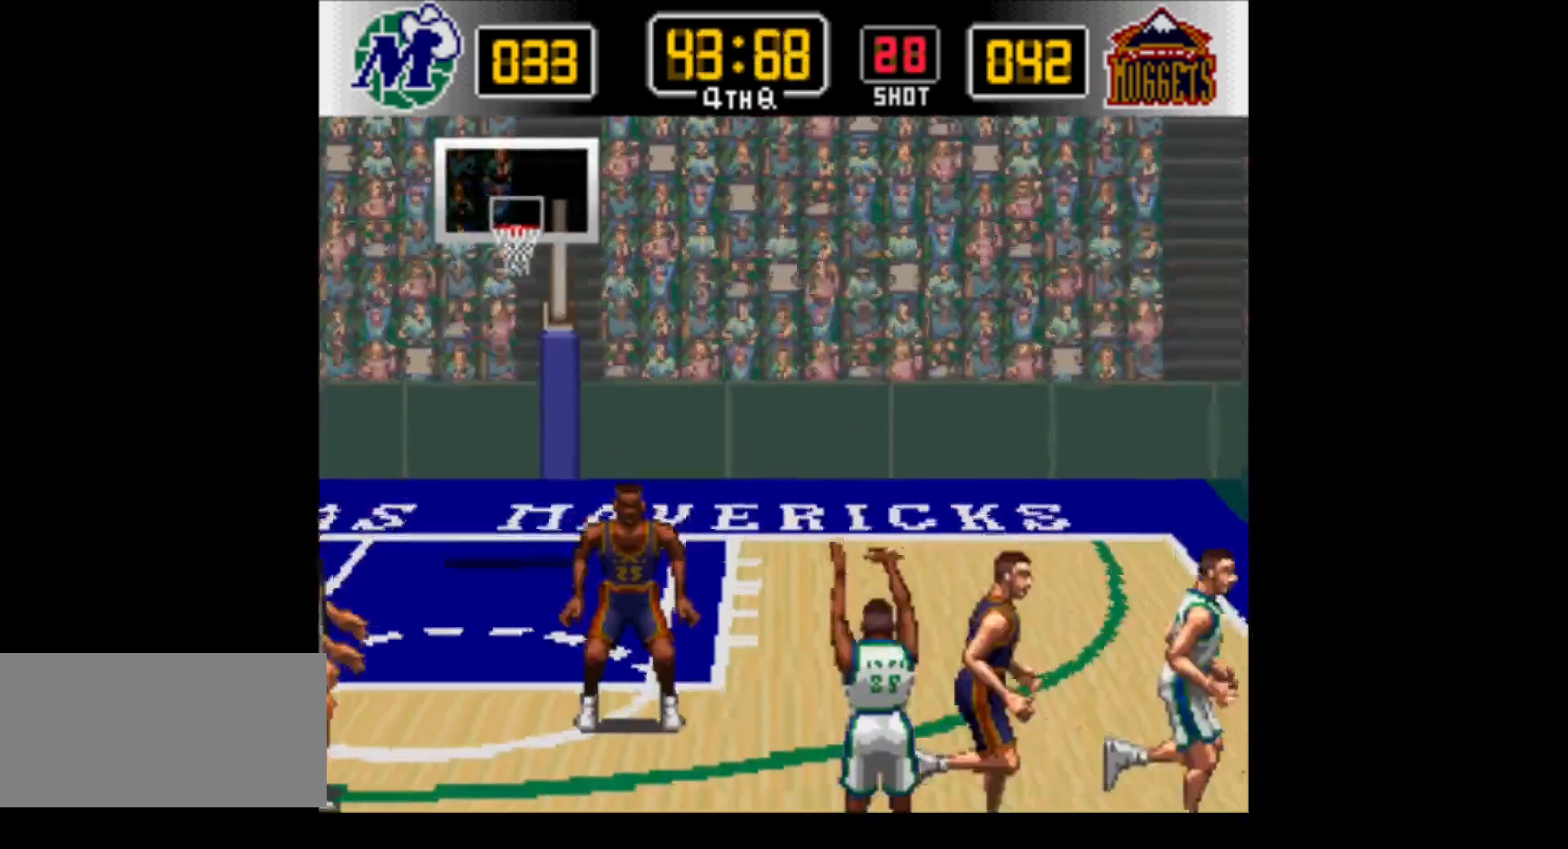
Gameplay with a controller (Nintendo layout); each line is a JSON object with the inputs held at the frame after it. "events" lists button and stick changes between this image and that frame as [ms after this image, input, new state], when the widget could be followed in between. Not read: L3 R3.
{"buttons": ["DPAD_UP", "DPAD_RIGHT"], "events": [[50, "DPAD_RIGHT", "down"]]}
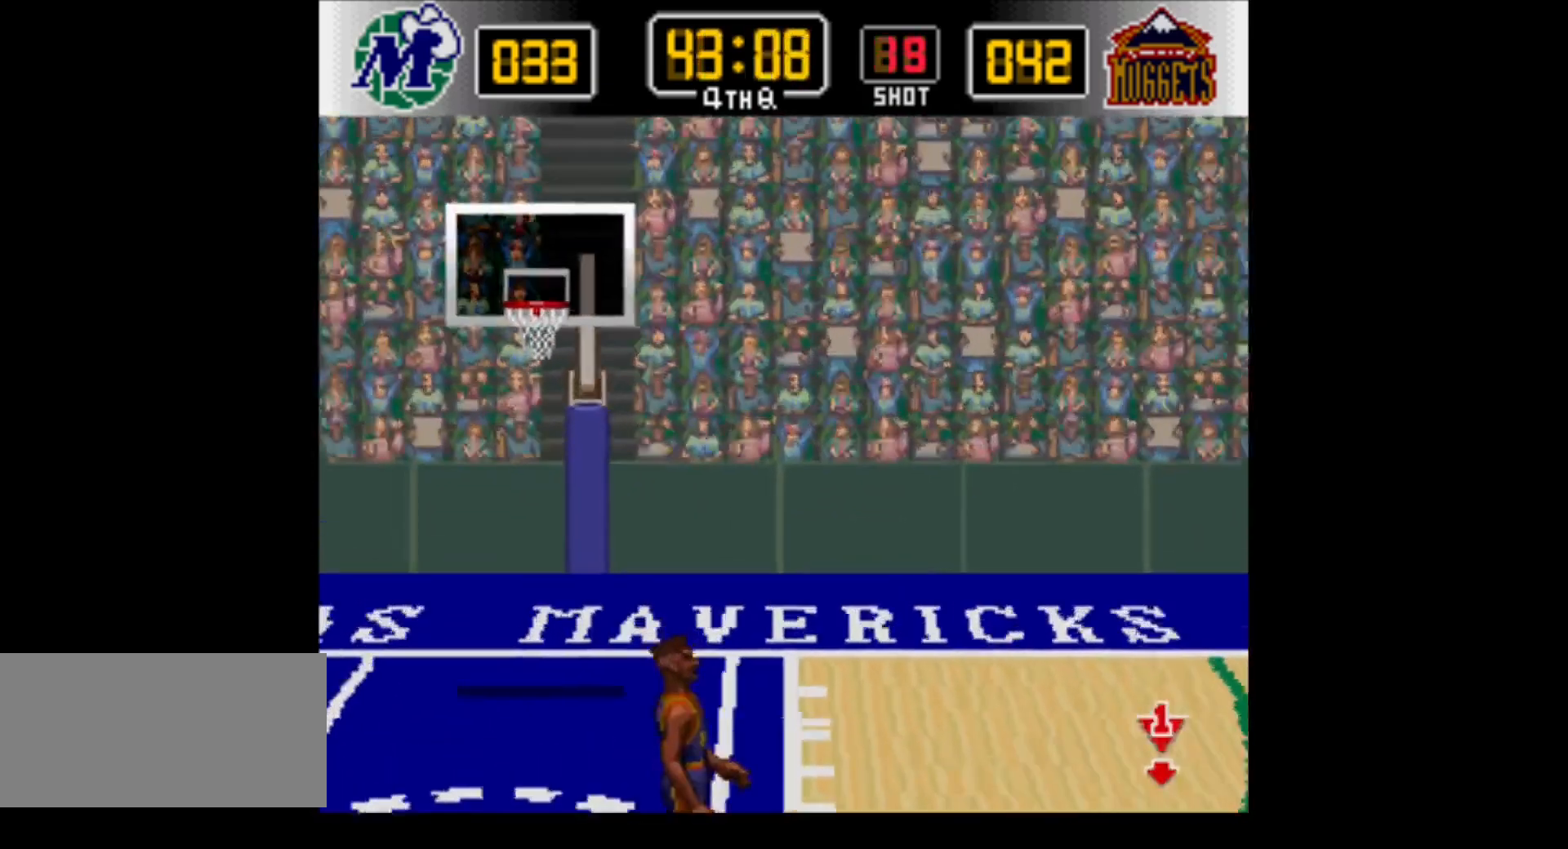
{"buttons": [], "events": [[300, "DPAD_UP", "up"], [367, "DPAD_RIGHT", "up"]]}
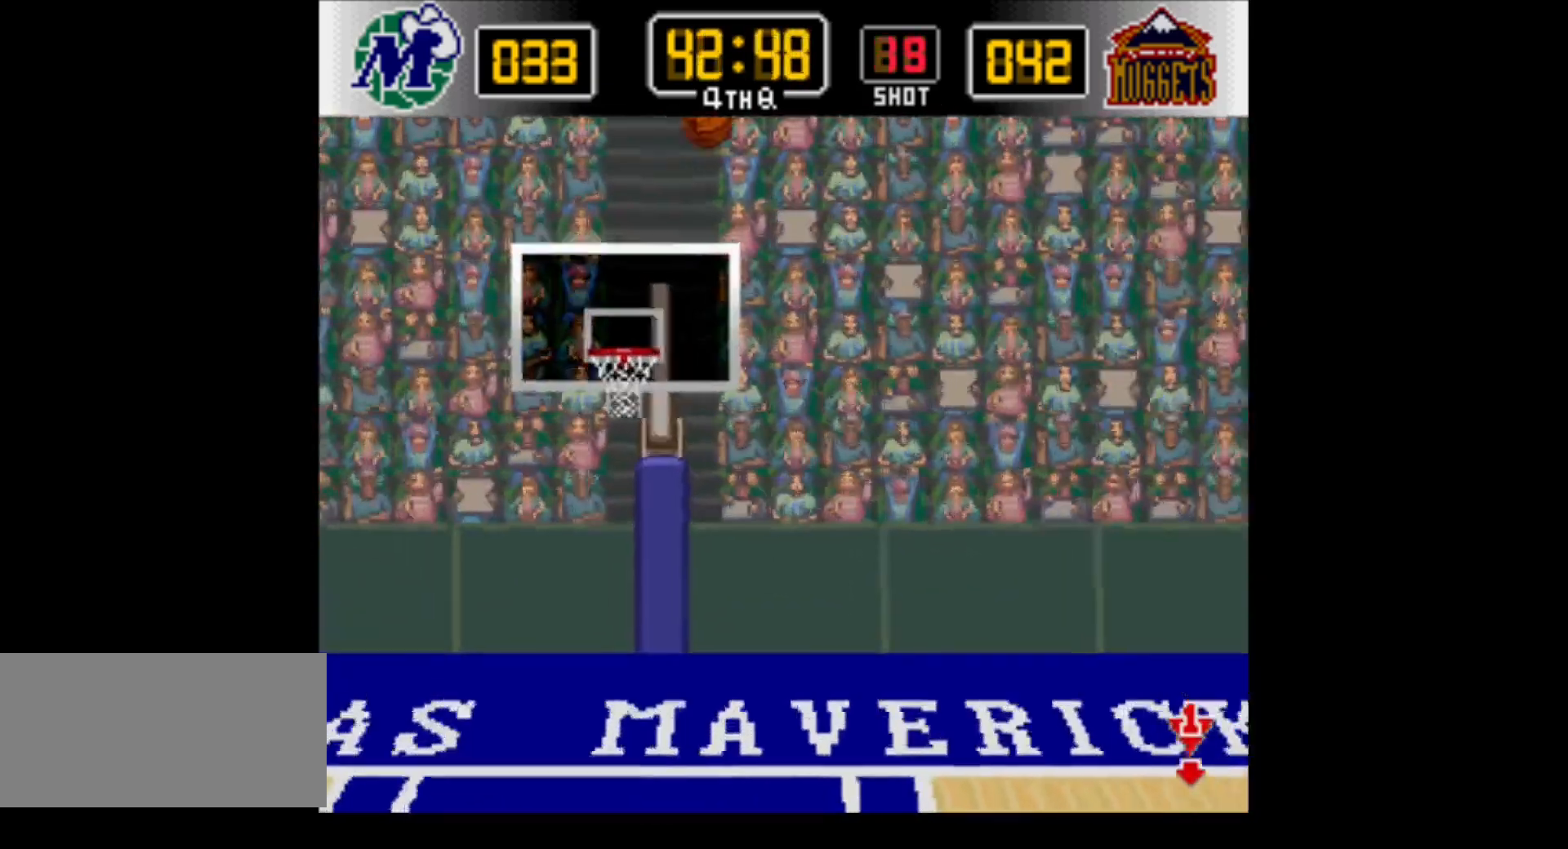
{"buttons": [], "events": []}
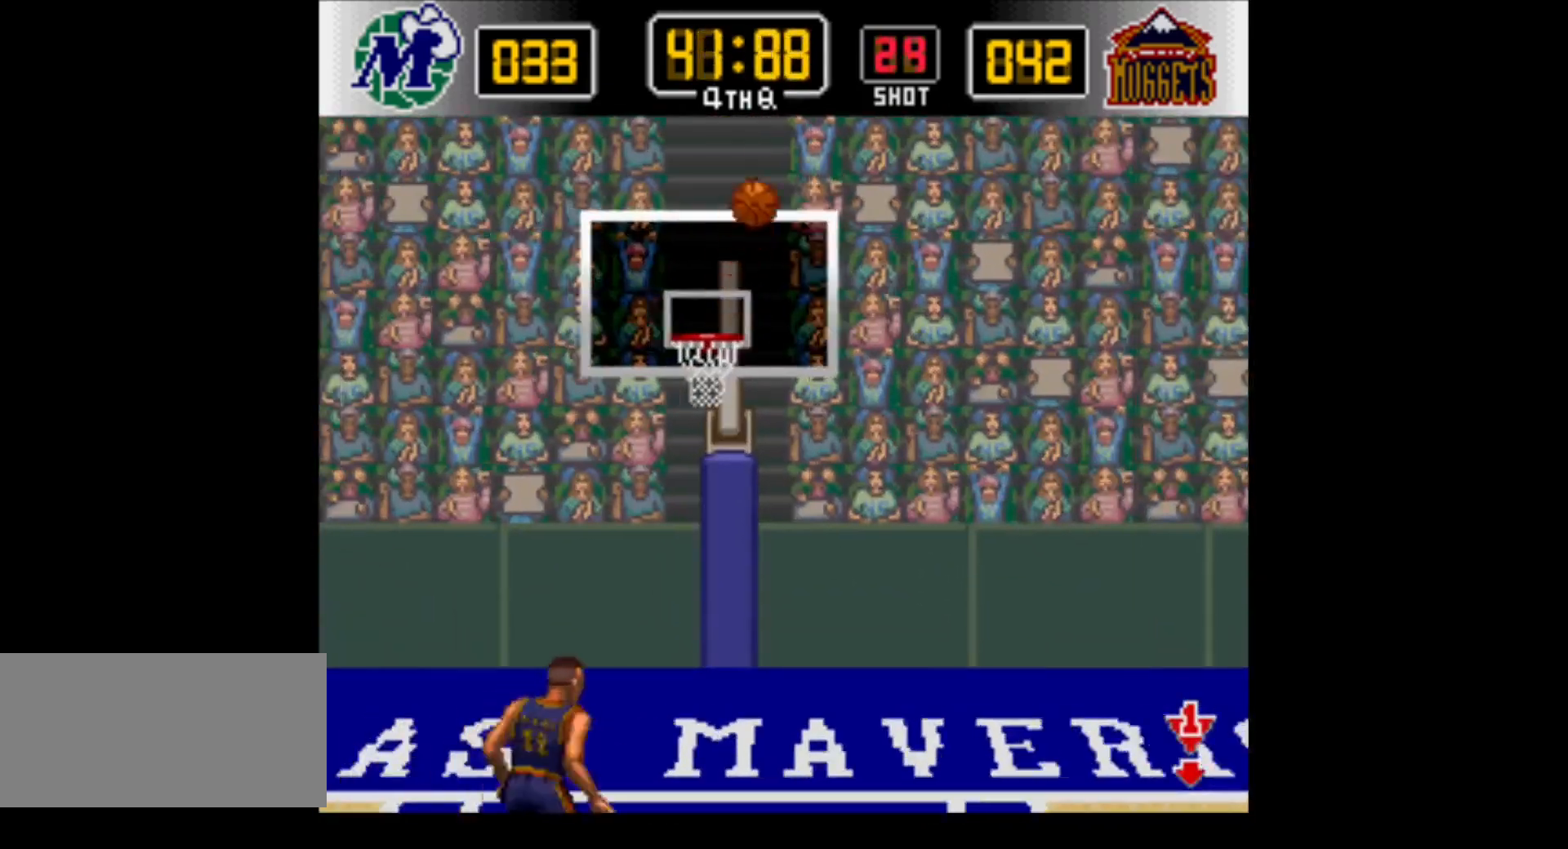
{"buttons": ["DPAD_UP", "DPAD_RIGHT"], "events": [[367, "DPAD_RIGHT", "down"], [483, "DPAD_UP", "down"]]}
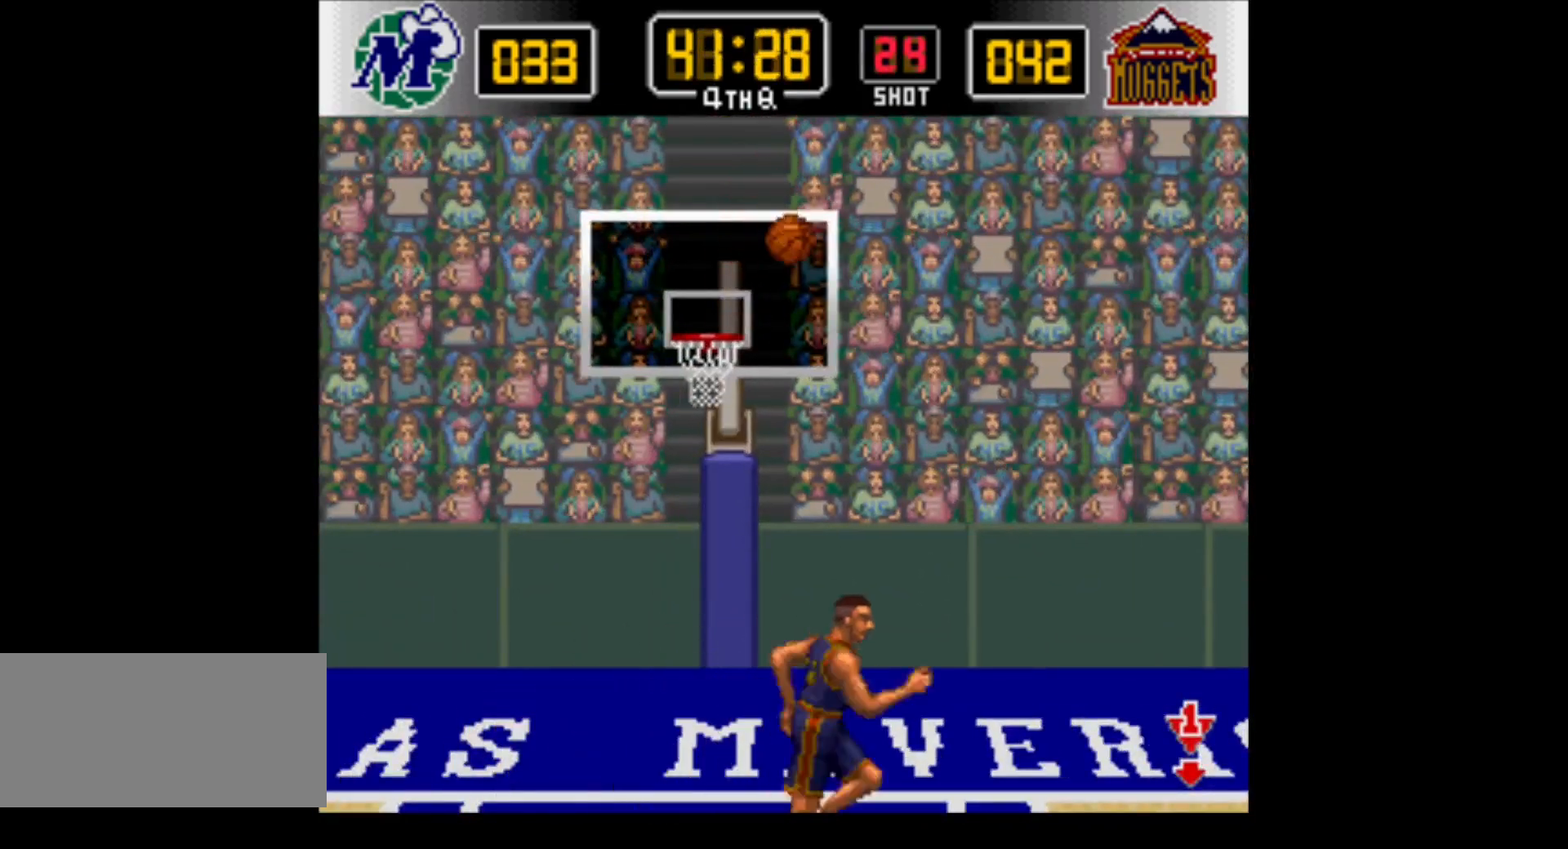
{"buttons": ["DPAD_UP"], "events": [[150, "DPAD_RIGHT", "up"]]}
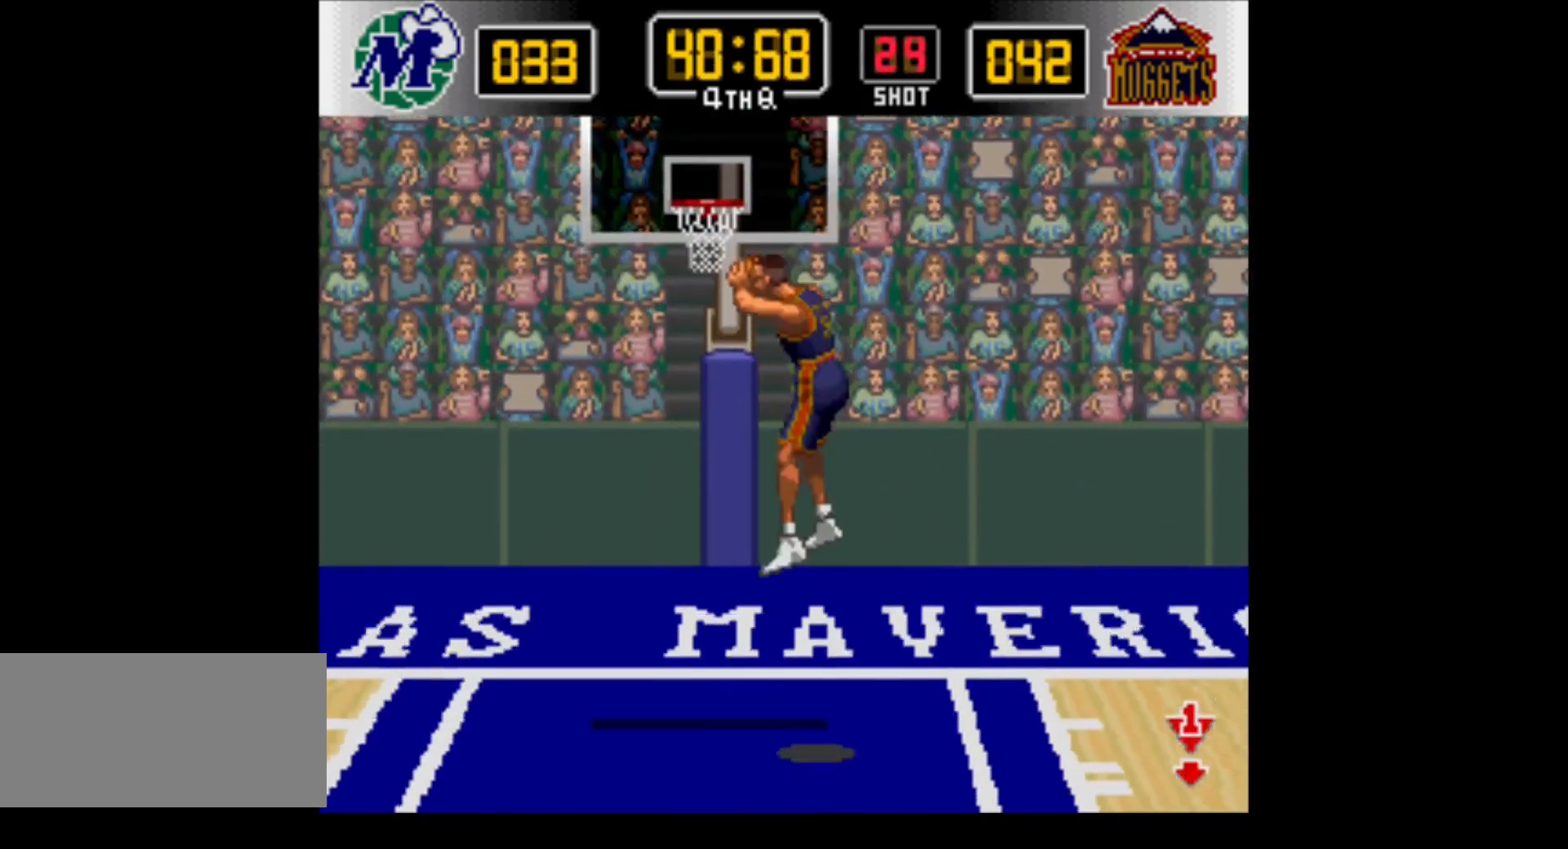
{"buttons": ["DPAD_UP", "DPAD_LEFT"], "events": [[250, "DPAD_LEFT", "down"], [267, "DPAD_UP", "up"], [450, "DPAD_UP", "down"]]}
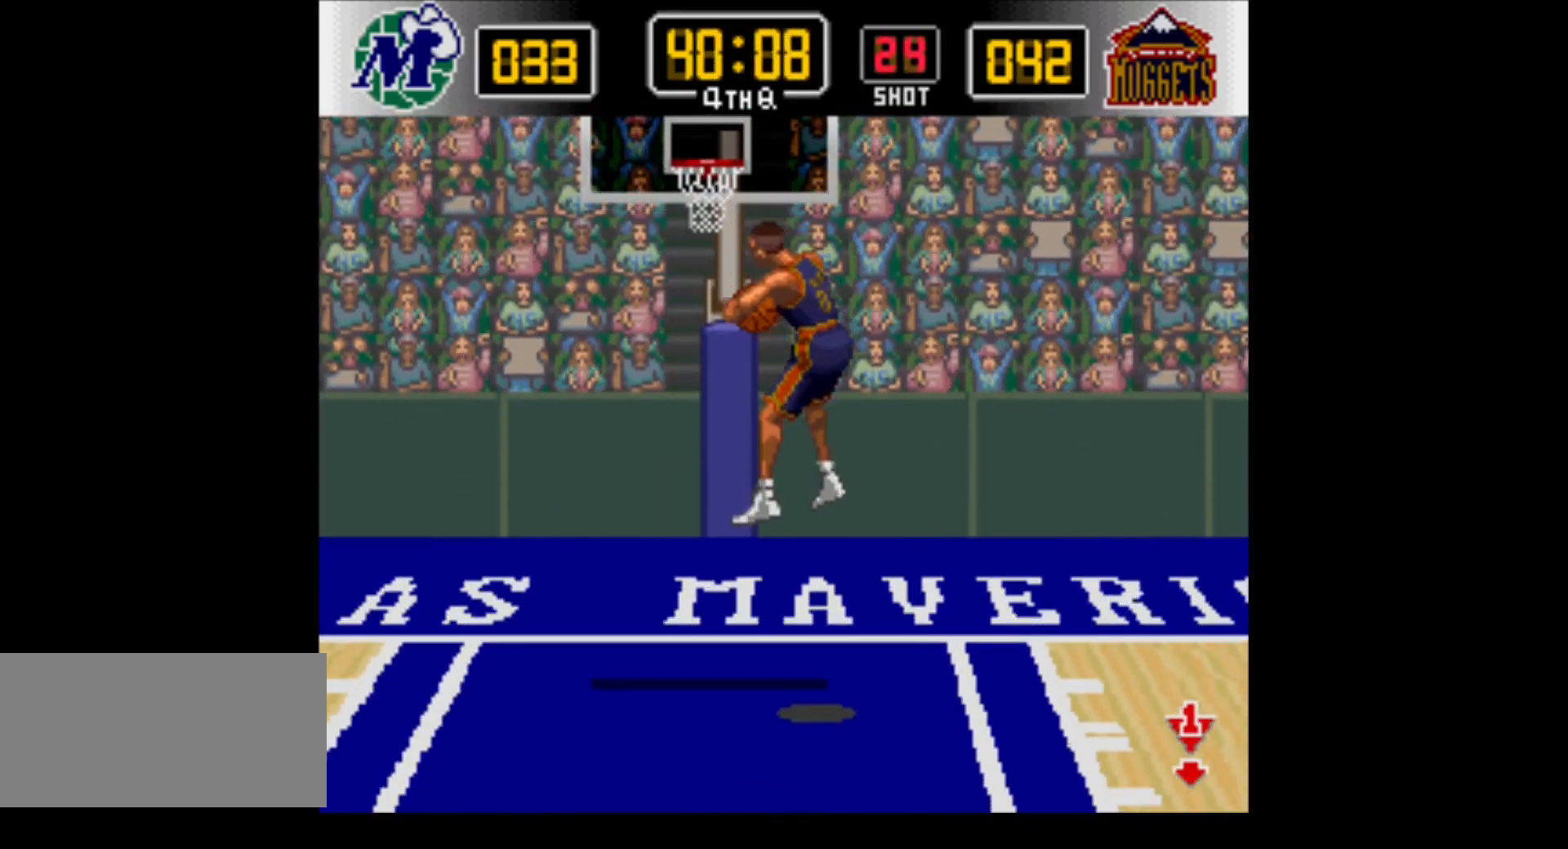
{"buttons": ["DPAD_UP", "DPAD_LEFT"], "events": []}
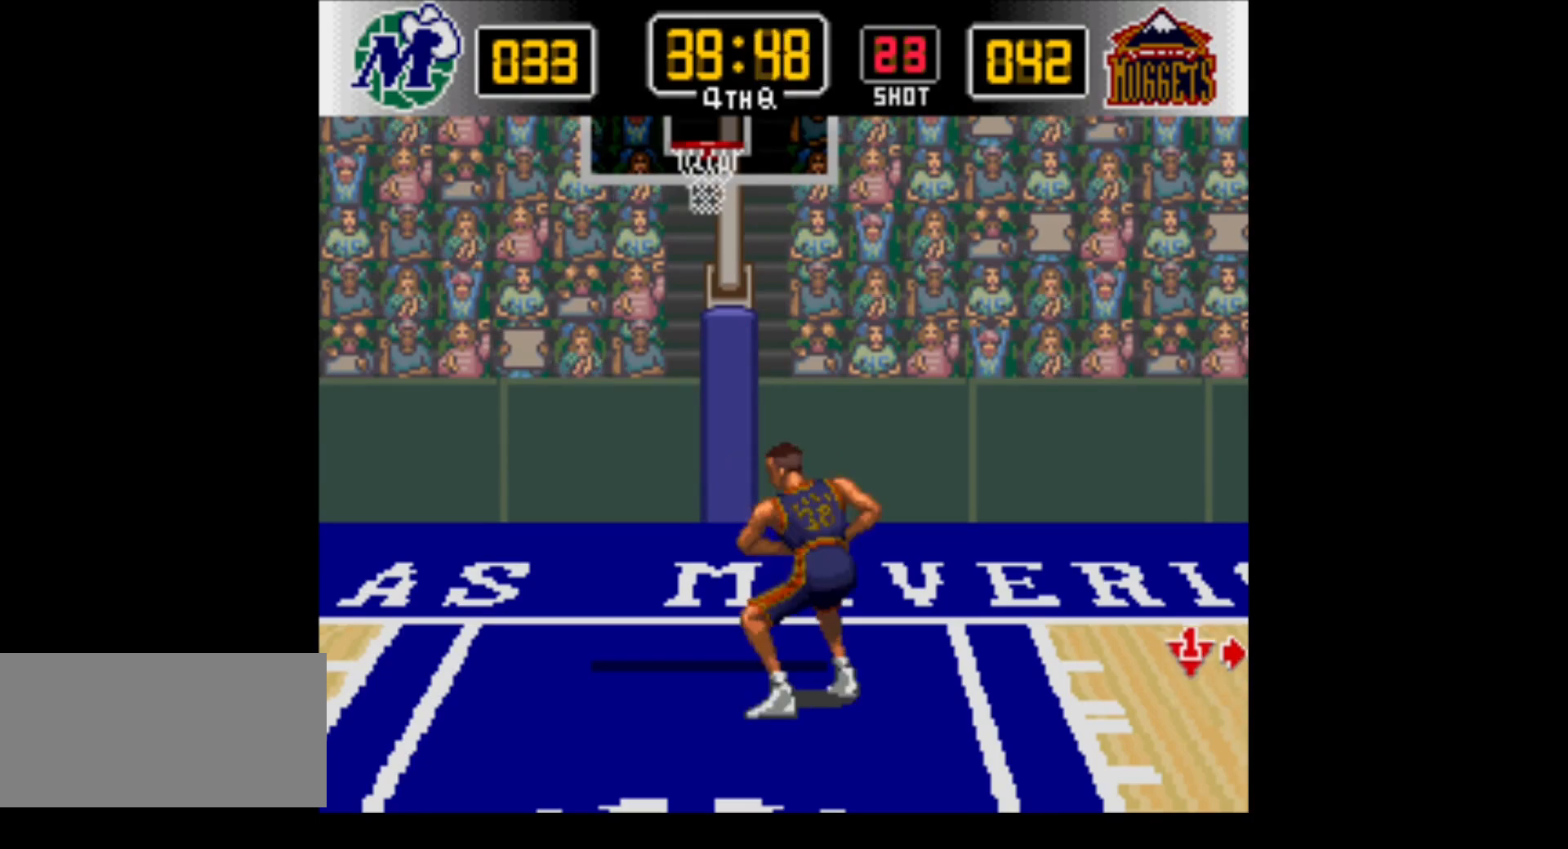
{"buttons": ["DPAD_LEFT"], "events": [[17, "DPAD_UP", "up"]]}
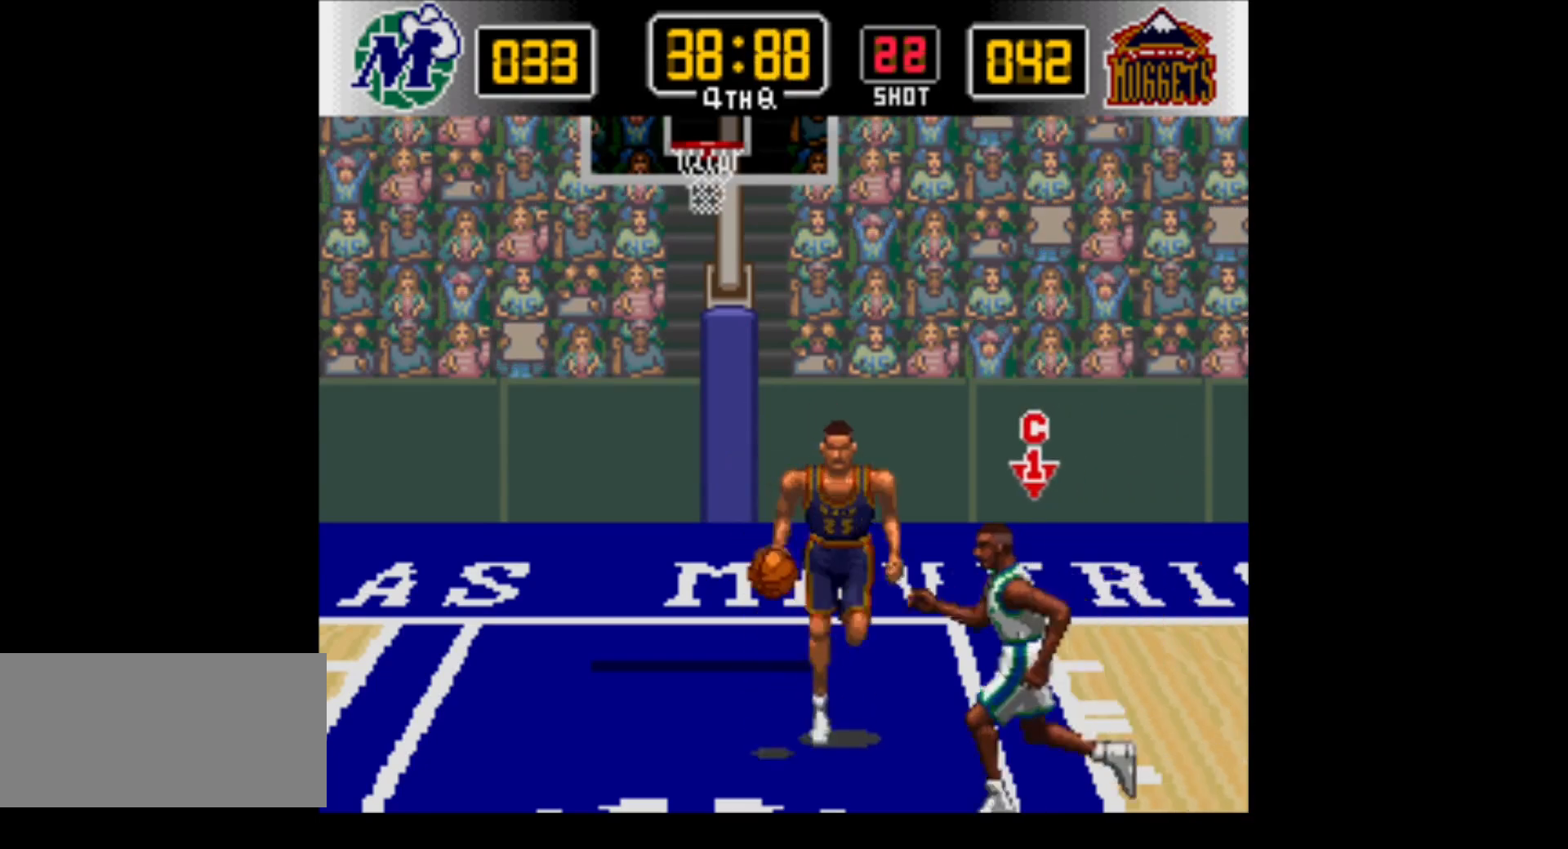
{"buttons": ["DPAD_DOWN", "DPAD_LEFT"], "events": [[50, "DPAD_UP", "down"], [183, "Y", "down"], [300, "DPAD_UP", "up"], [333, "DPAD_DOWN", "down"], [367, "Y", "up"]]}
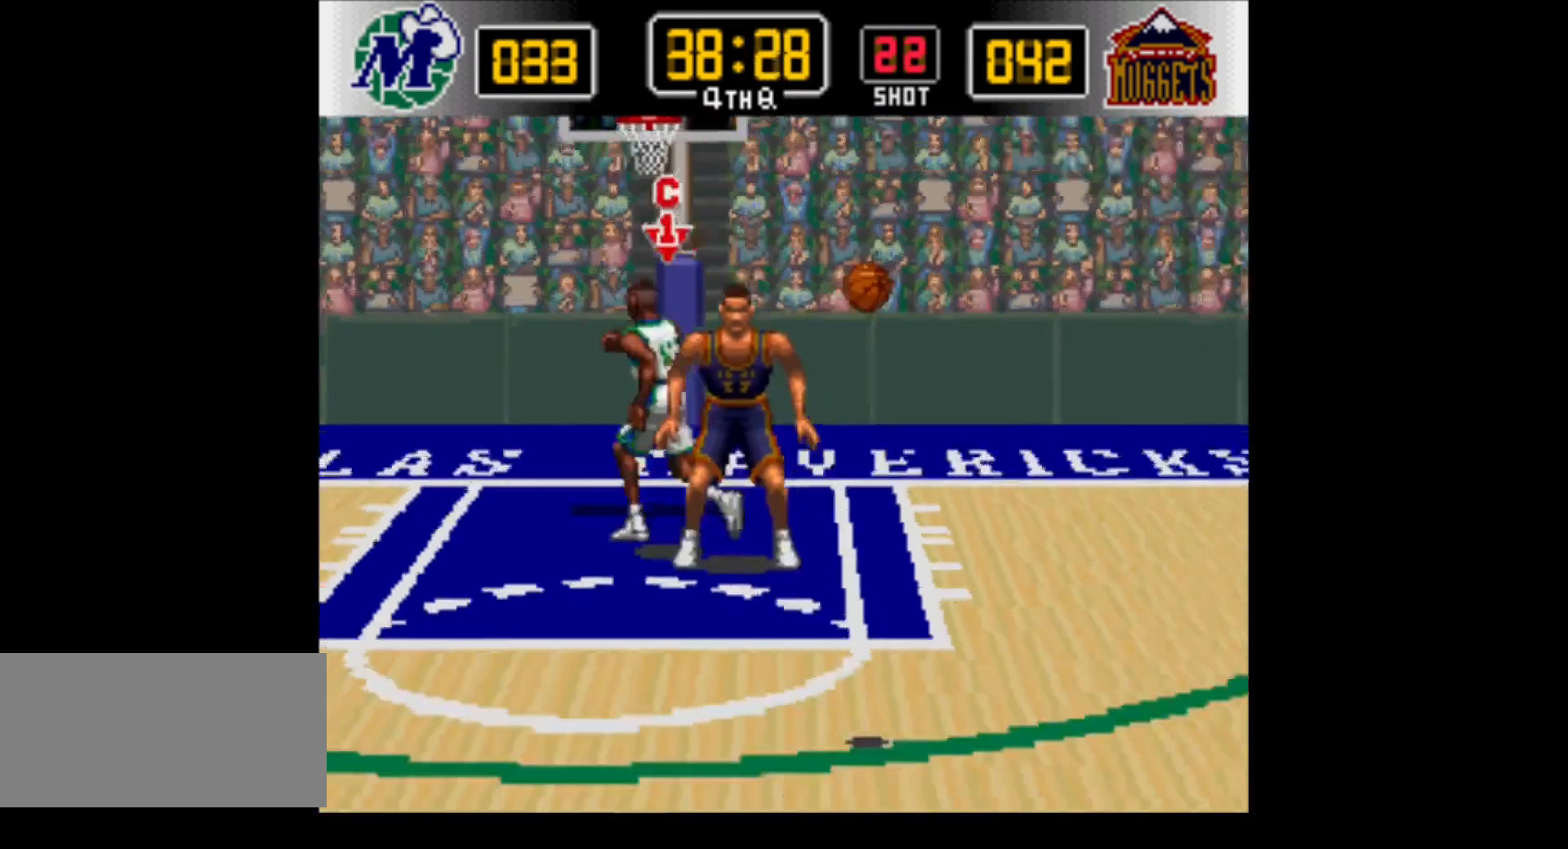
{"buttons": ["DPAD_DOWN", "DPAD_RIGHT"], "events": [[250, "DPAD_LEFT", "up"], [300, "DPAD_RIGHT", "down"]]}
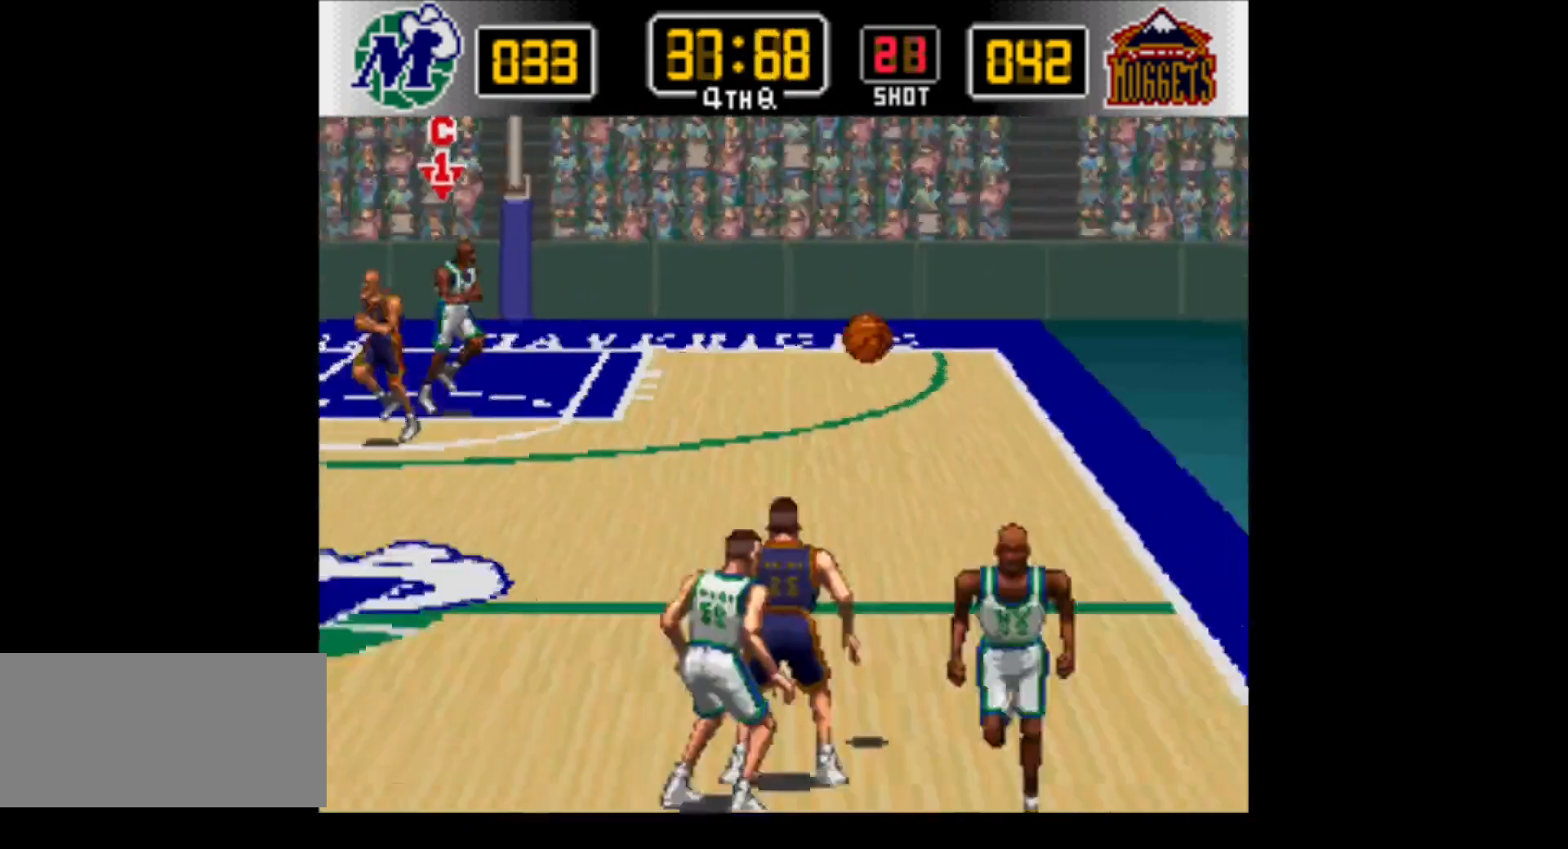
{"buttons": ["DPAD_UP", "DPAD_LEFT"], "events": [[233, "A", "down"], [233, "DPAD_RIGHT", "up"], [367, "A", "up"], [400, "DPAD_LEFT", "down"], [467, "DPAD_DOWN", "up"], [483, "DPAD_UP", "down"]]}
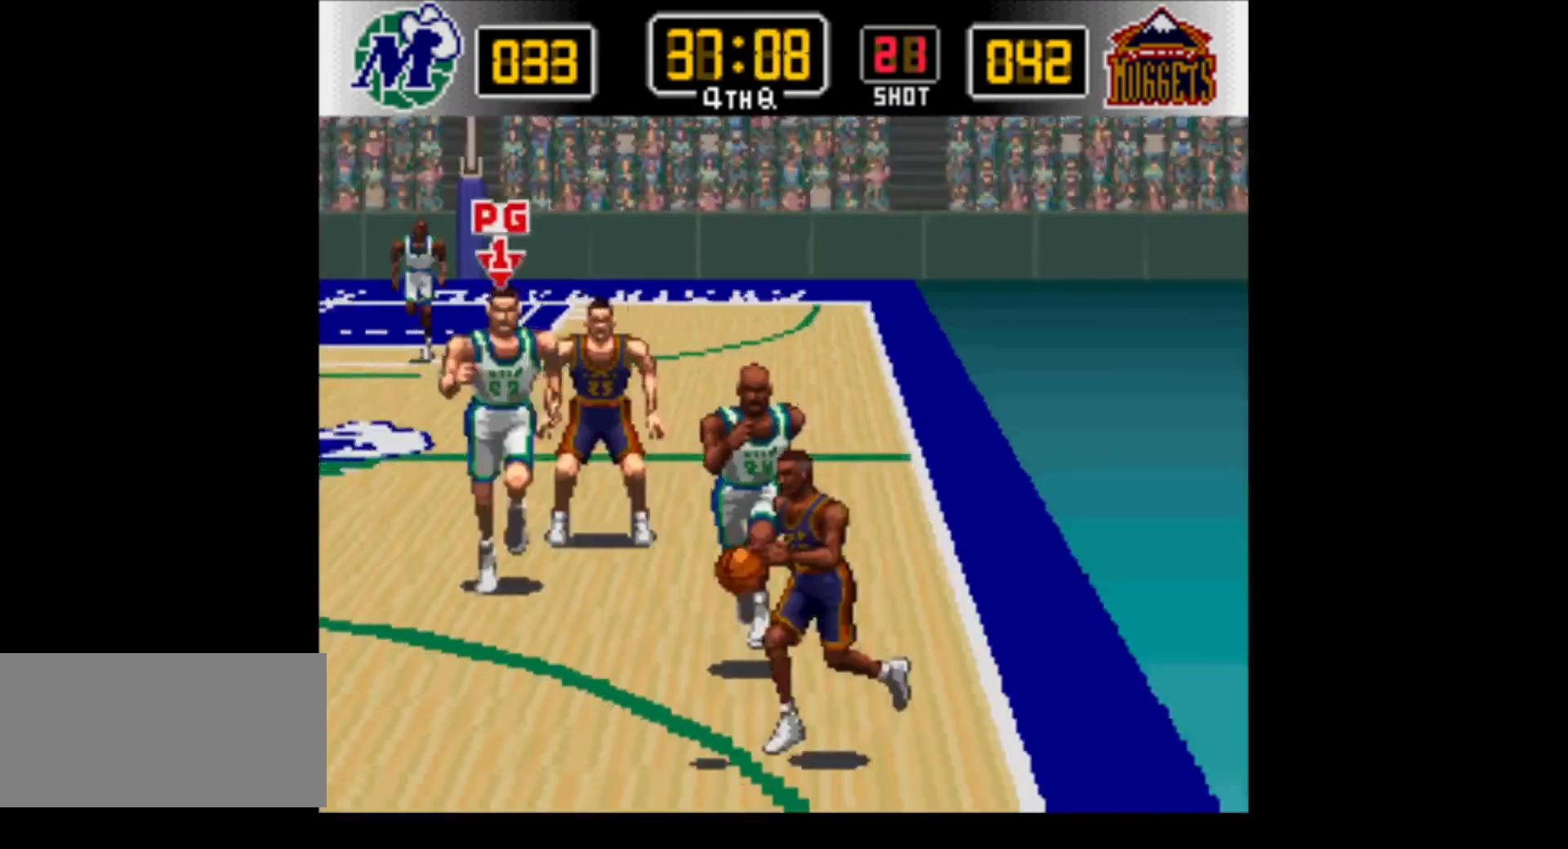
{"buttons": ["DPAD_DOWN", "DPAD_LEFT"], "events": [[233, "Y", "down"], [267, "DPAD_LEFT", "up"], [300, "DPAD_LEFT", "down"], [333, "DPAD_UP", "up"], [400, "DPAD_DOWN", "down"], [500, "Y", "up"]]}
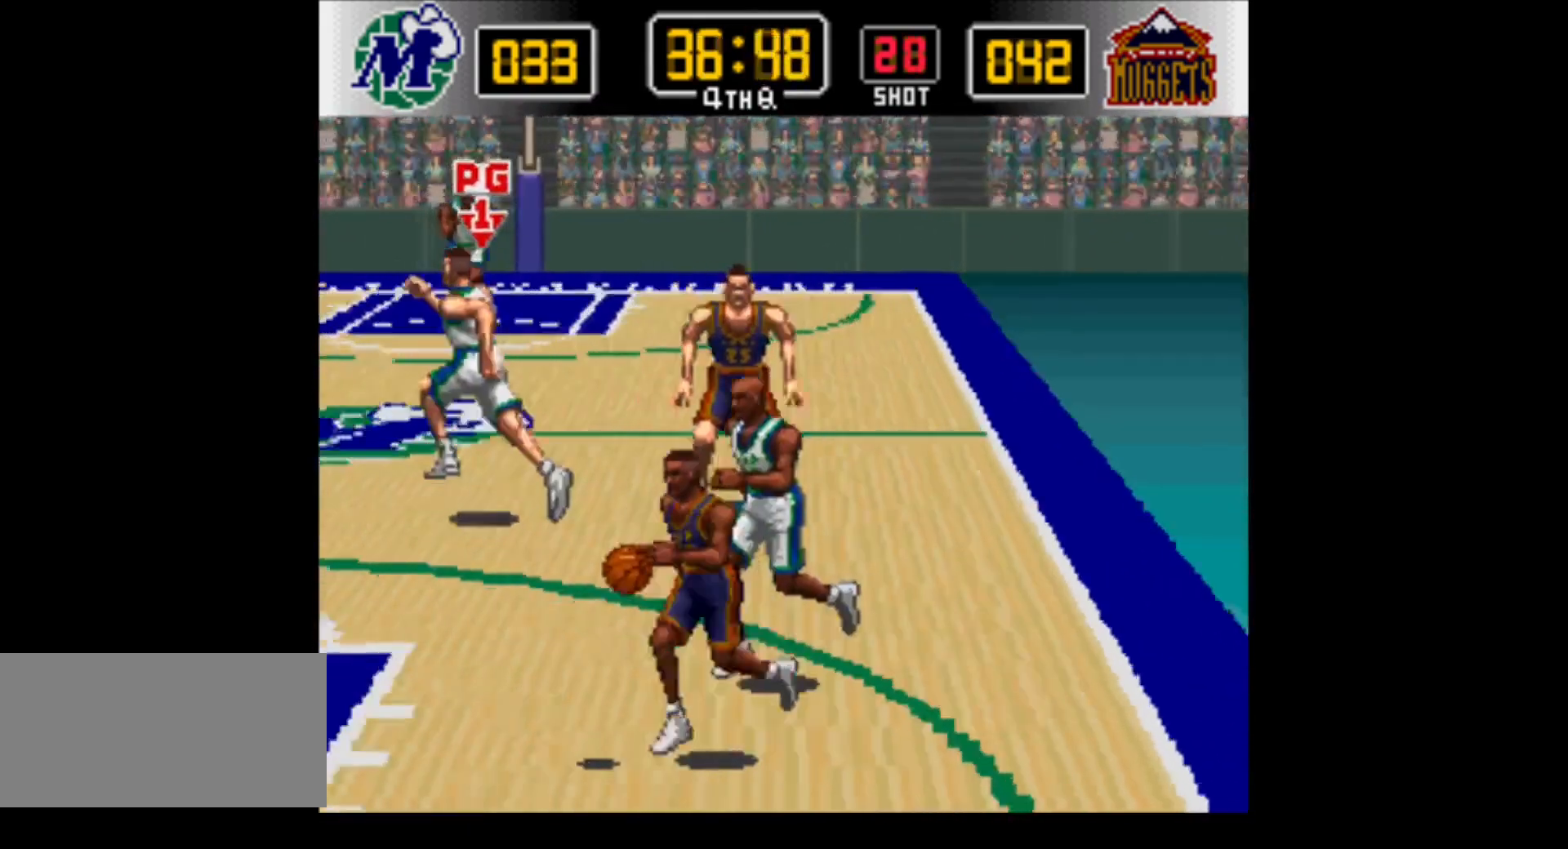
{"buttons": ["DPAD_DOWN", "DPAD_LEFT"], "events": []}
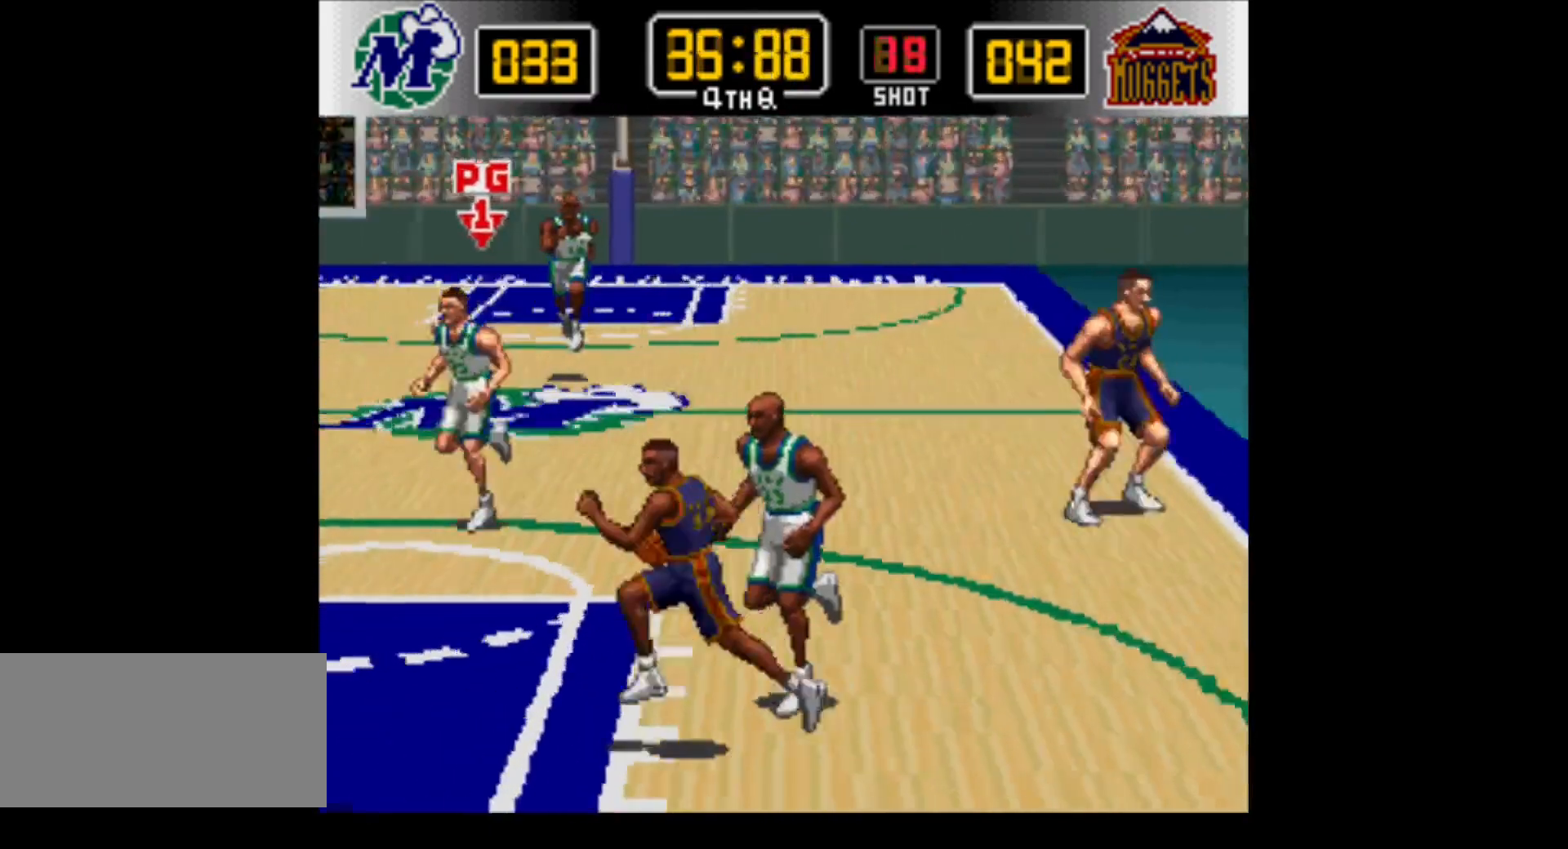
{"buttons": ["DPAD_DOWN"], "events": [[50, "DPAD_LEFT", "up"]]}
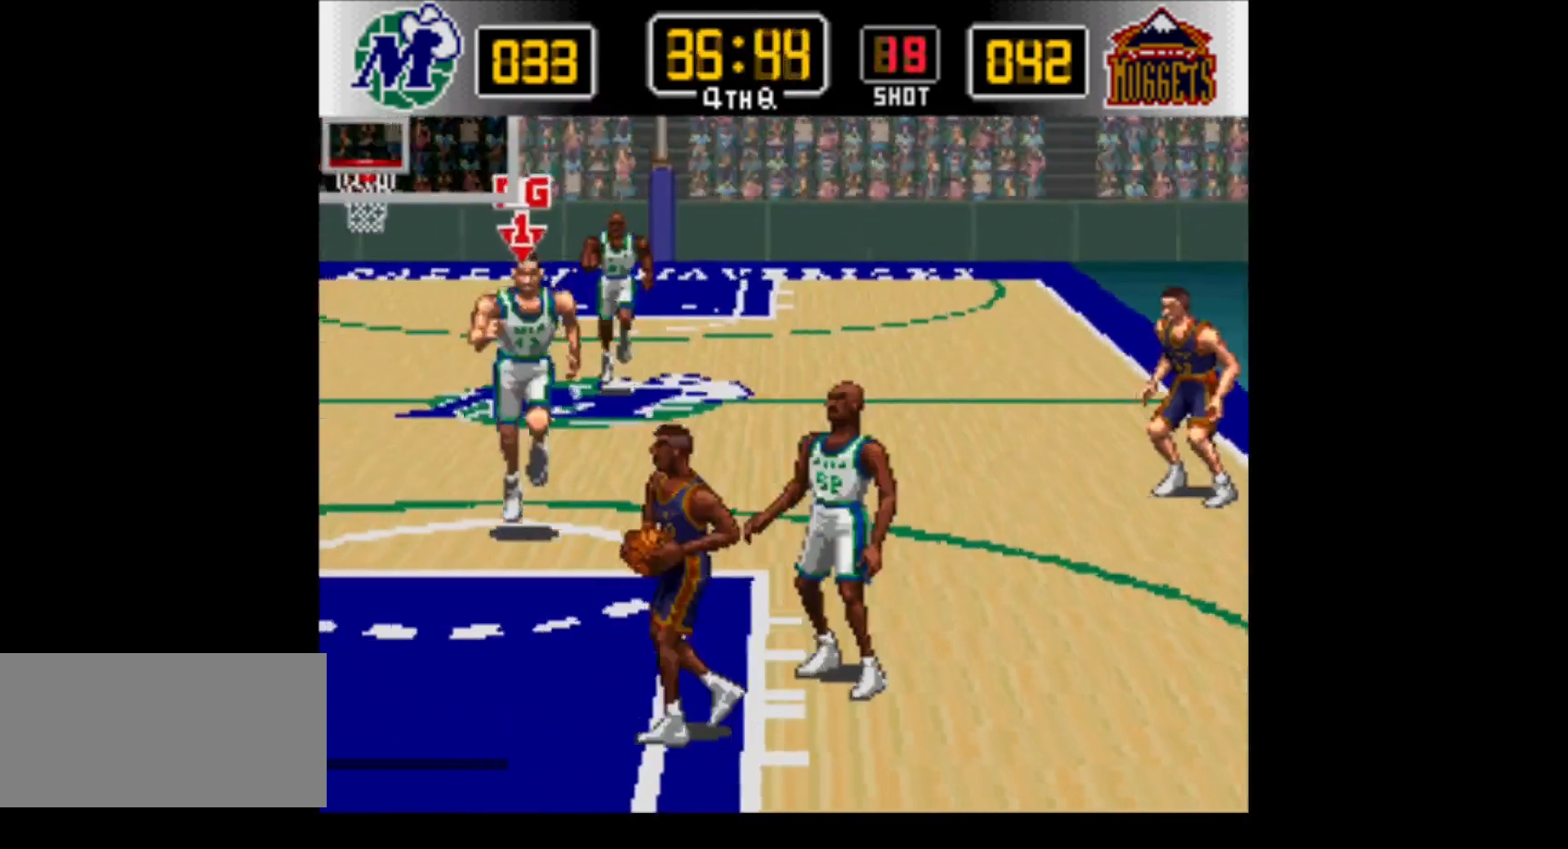
{"buttons": ["B", "DPAD_DOWN", "DPAD_LEFT"], "events": [[367, "B", "down"], [483, "DPAD_LEFT", "down"]]}
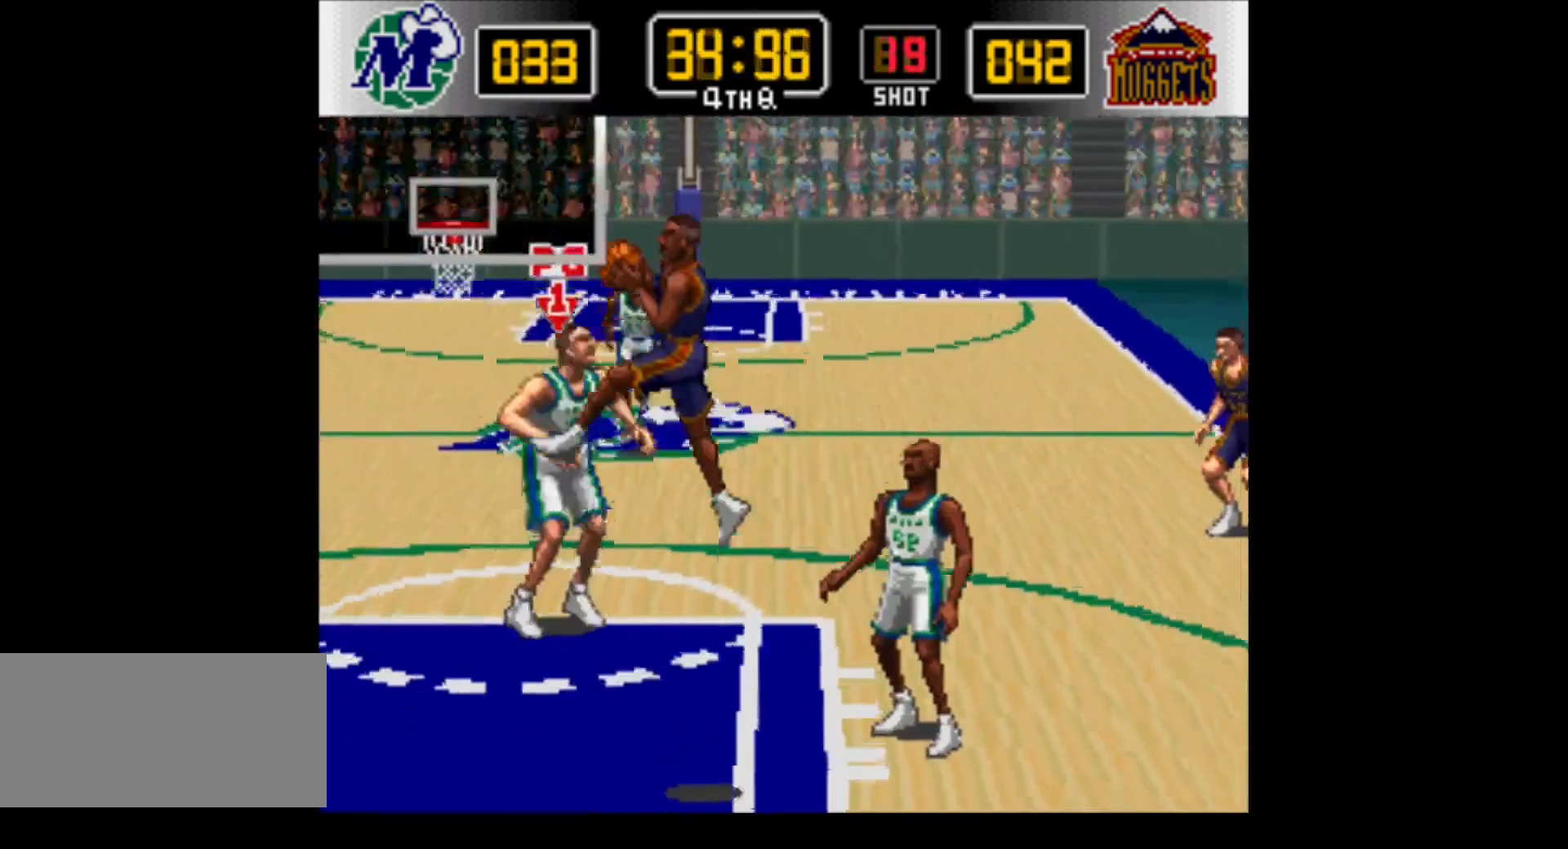
{"buttons": ["B", "DPAD_DOWN", "DPAD_LEFT"], "events": []}
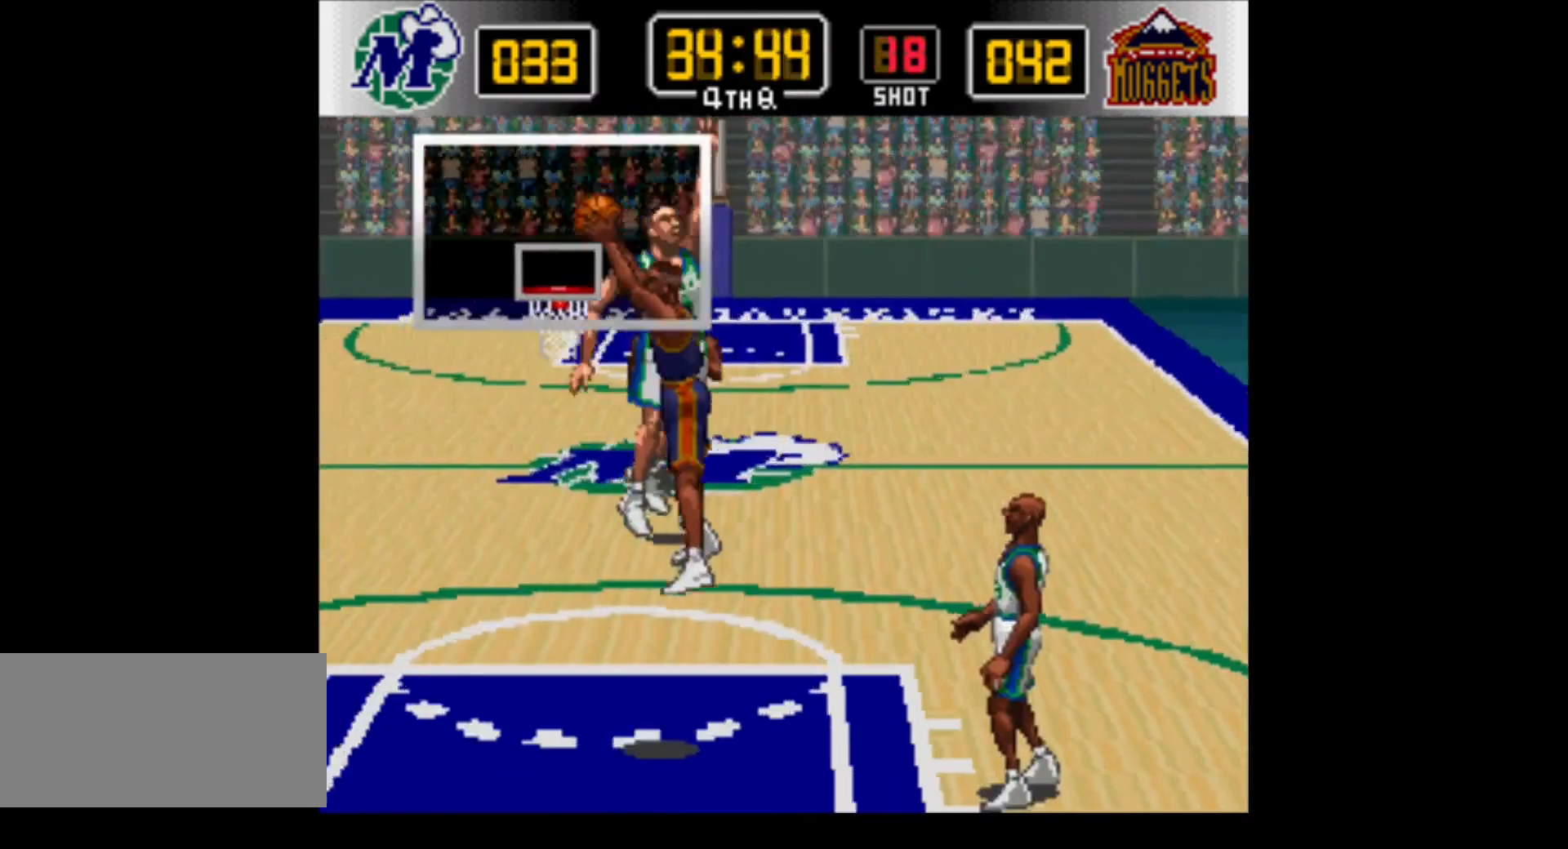
{"buttons": ["DPAD_DOWN", "DPAD_LEFT"], "events": [[17, "Y", "down"], [433, "B", "up"], [433, "Y", "up"]]}
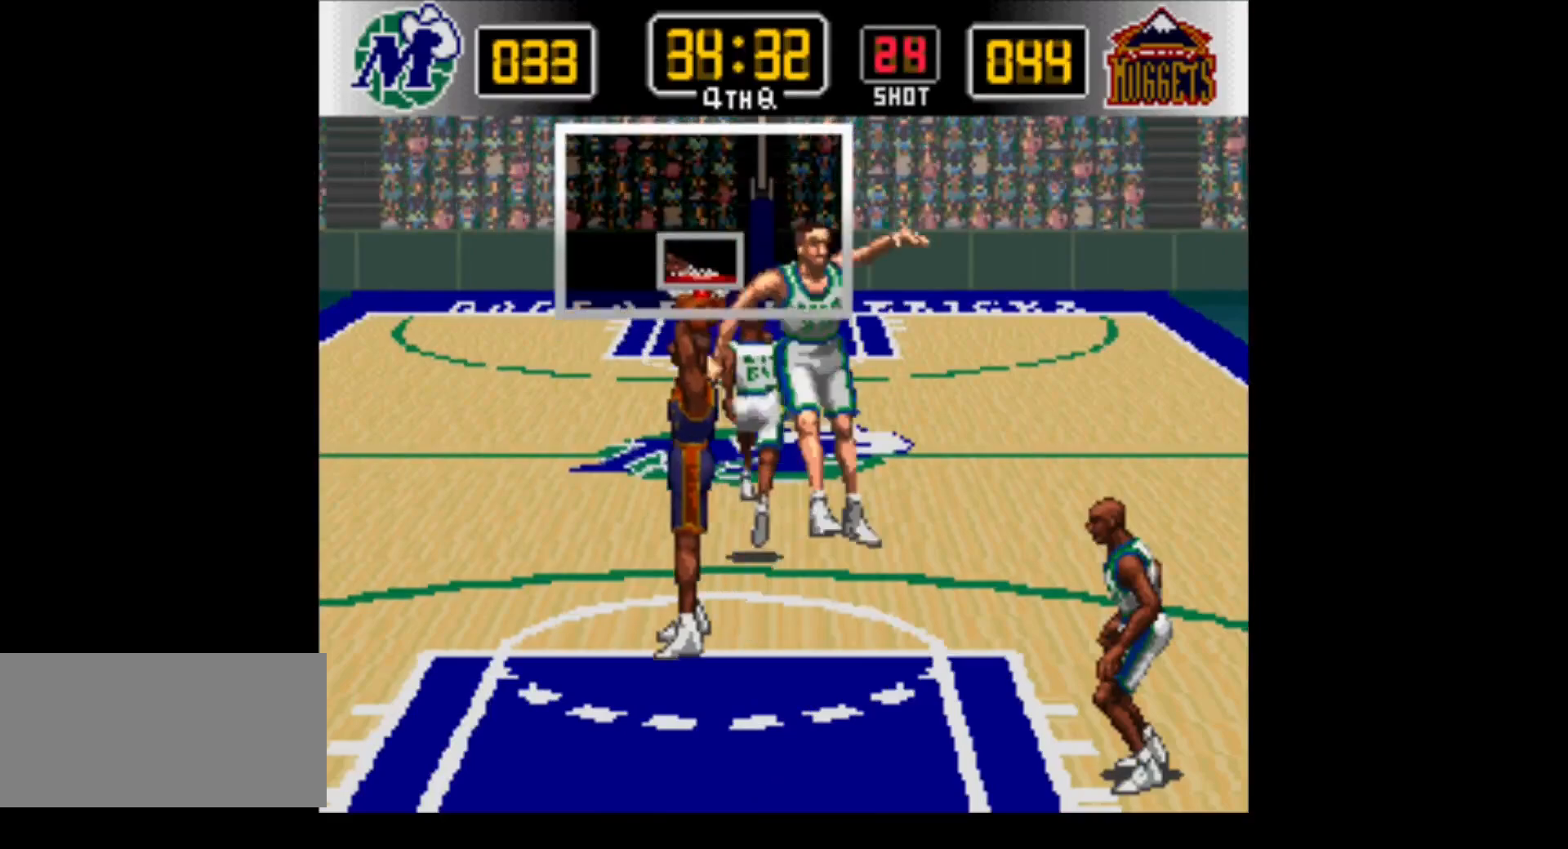
{"buttons": ["DPAD_DOWN", "DPAD_LEFT"], "events": []}
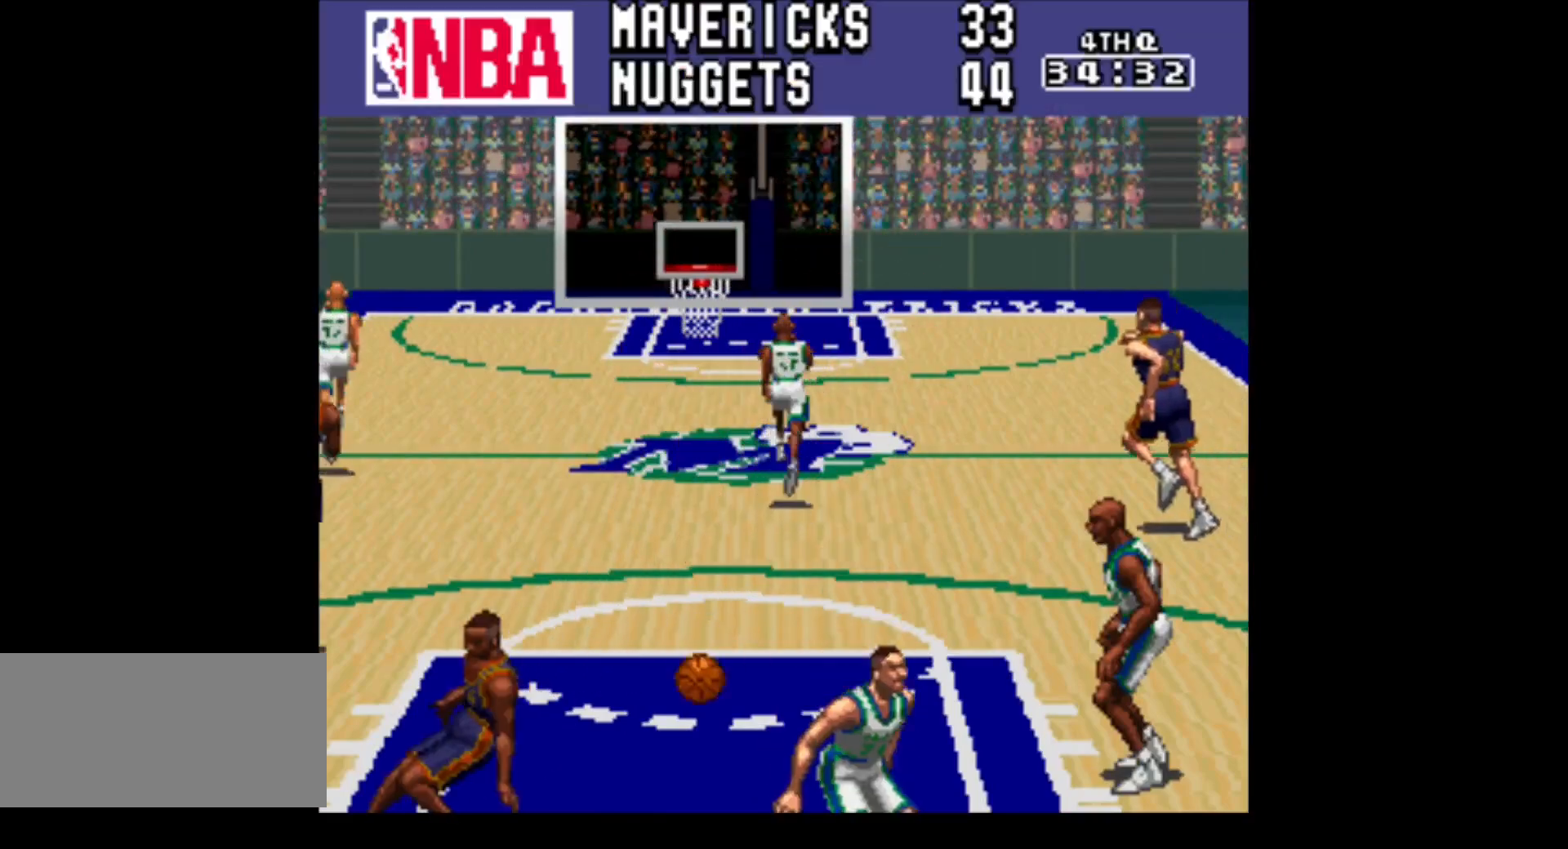
{"buttons": ["DPAD_LEFT"], "events": [[183, "DPAD_DOWN", "up"]]}
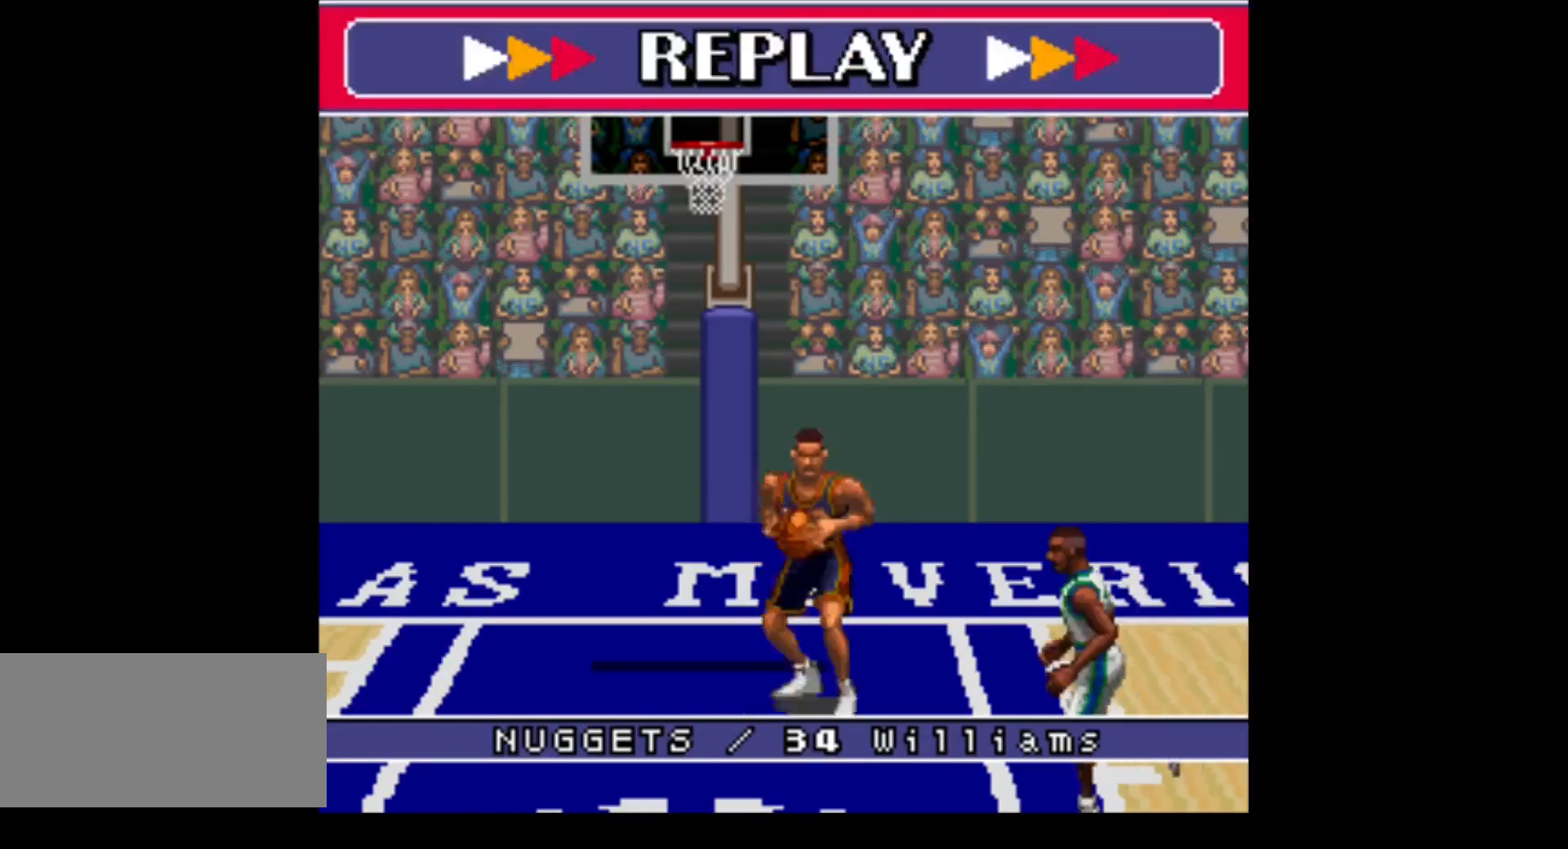
{"buttons": [], "events": [[83, "DPAD_LEFT", "up"]]}
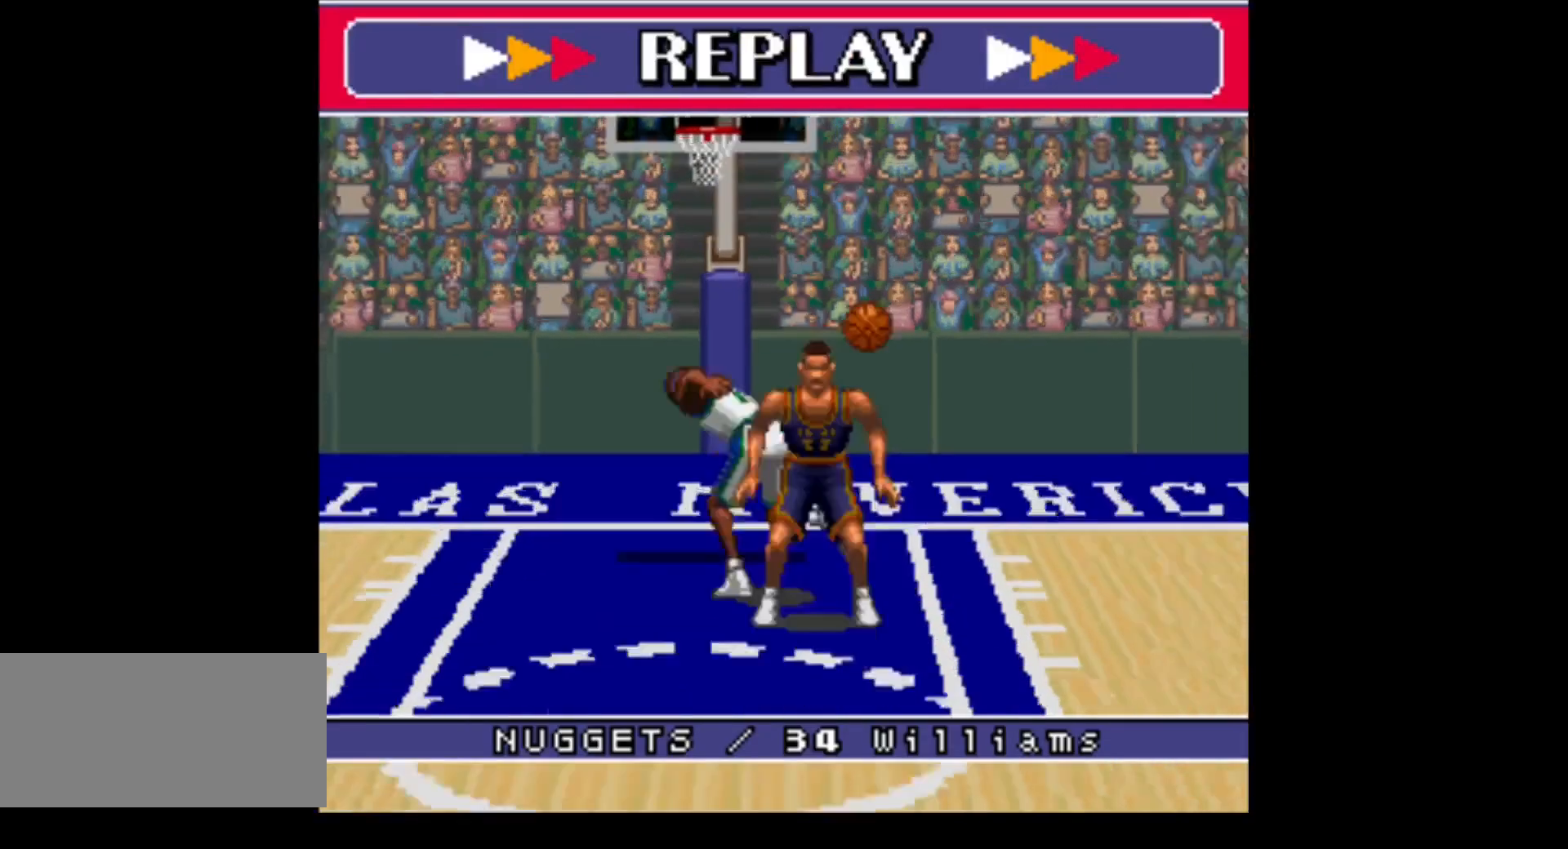
{"buttons": [], "events": [[183, "B", "down"], [300, "B", "up"]]}
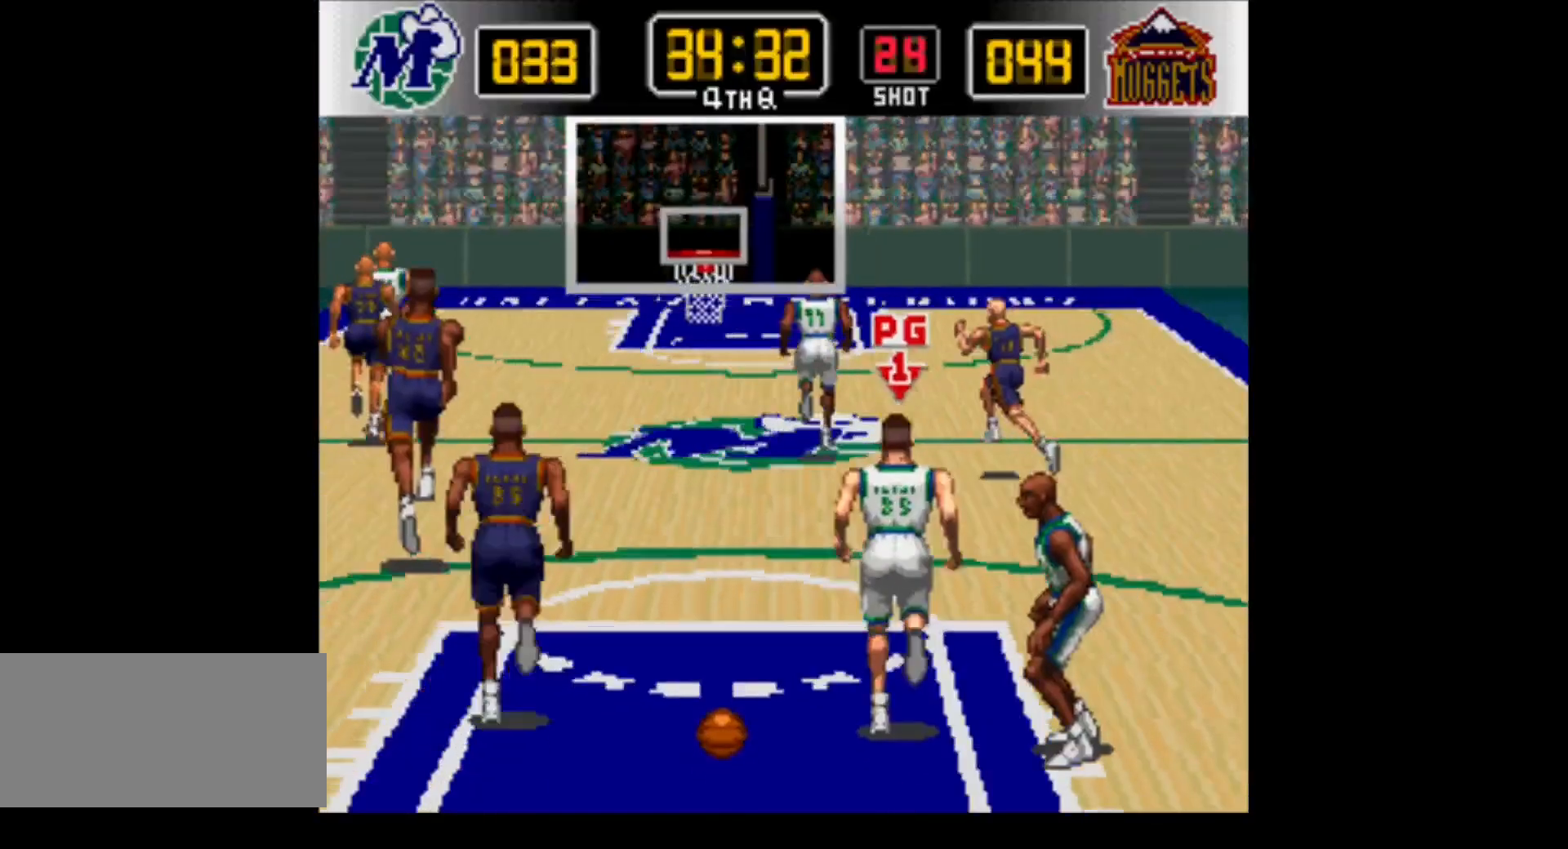
{"buttons": ["DPAD_LEFT"], "events": [[367, "DPAD_LEFT", "down"]]}
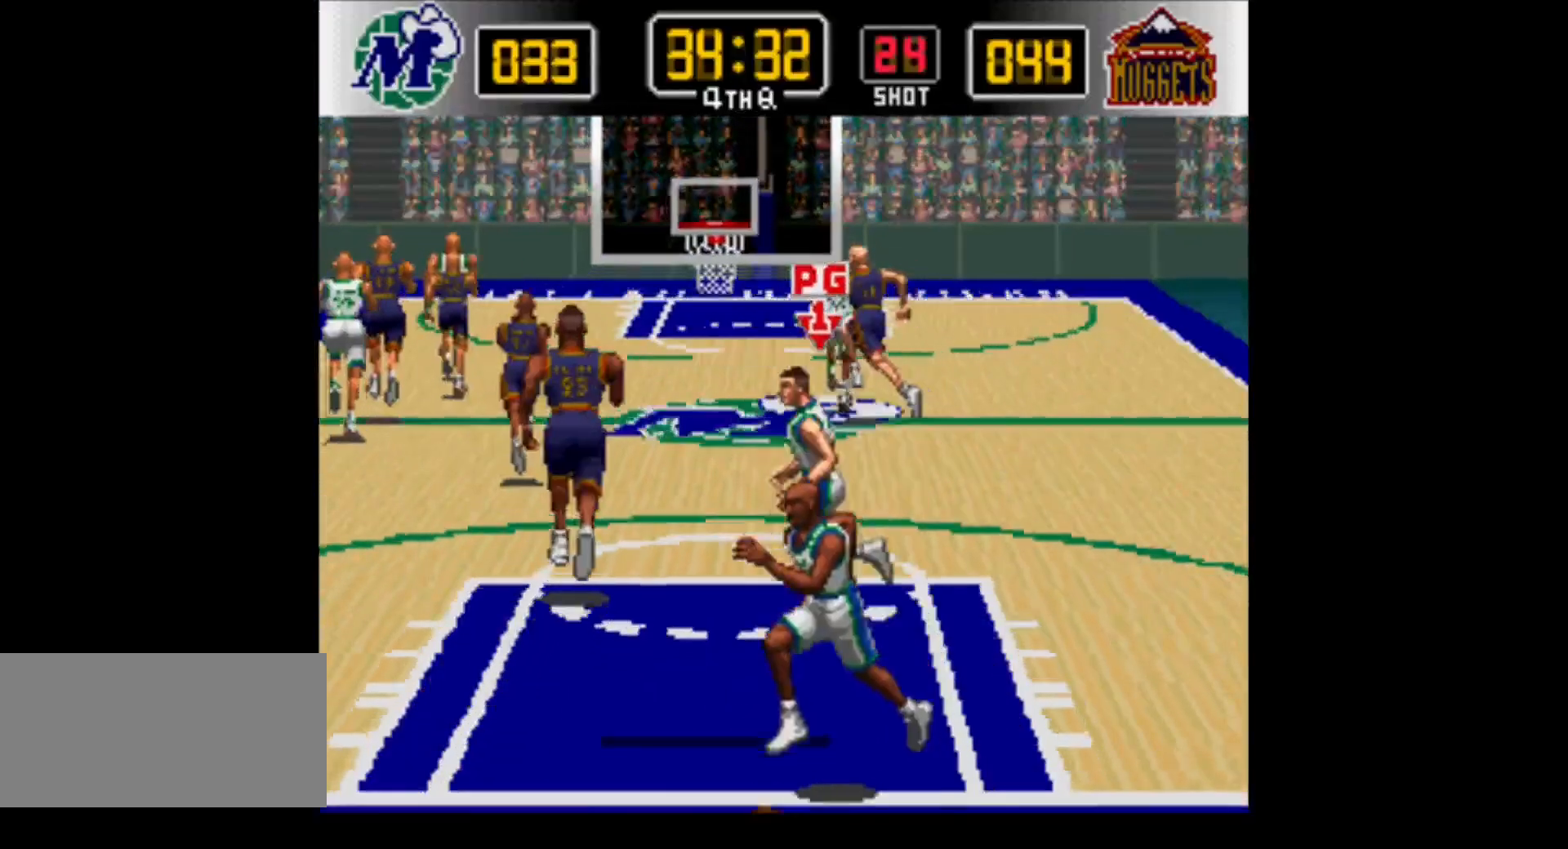
{"buttons": ["DPAD_UP"], "events": [[83, "DPAD_DOWN", "down"], [300, "DPAD_LEFT", "up"], [333, "DPAD_DOWN", "up"], [333, "DPAD_RIGHT", "down"], [333, "DPAD_UP", "down"], [400, "DPAD_RIGHT", "up"]]}
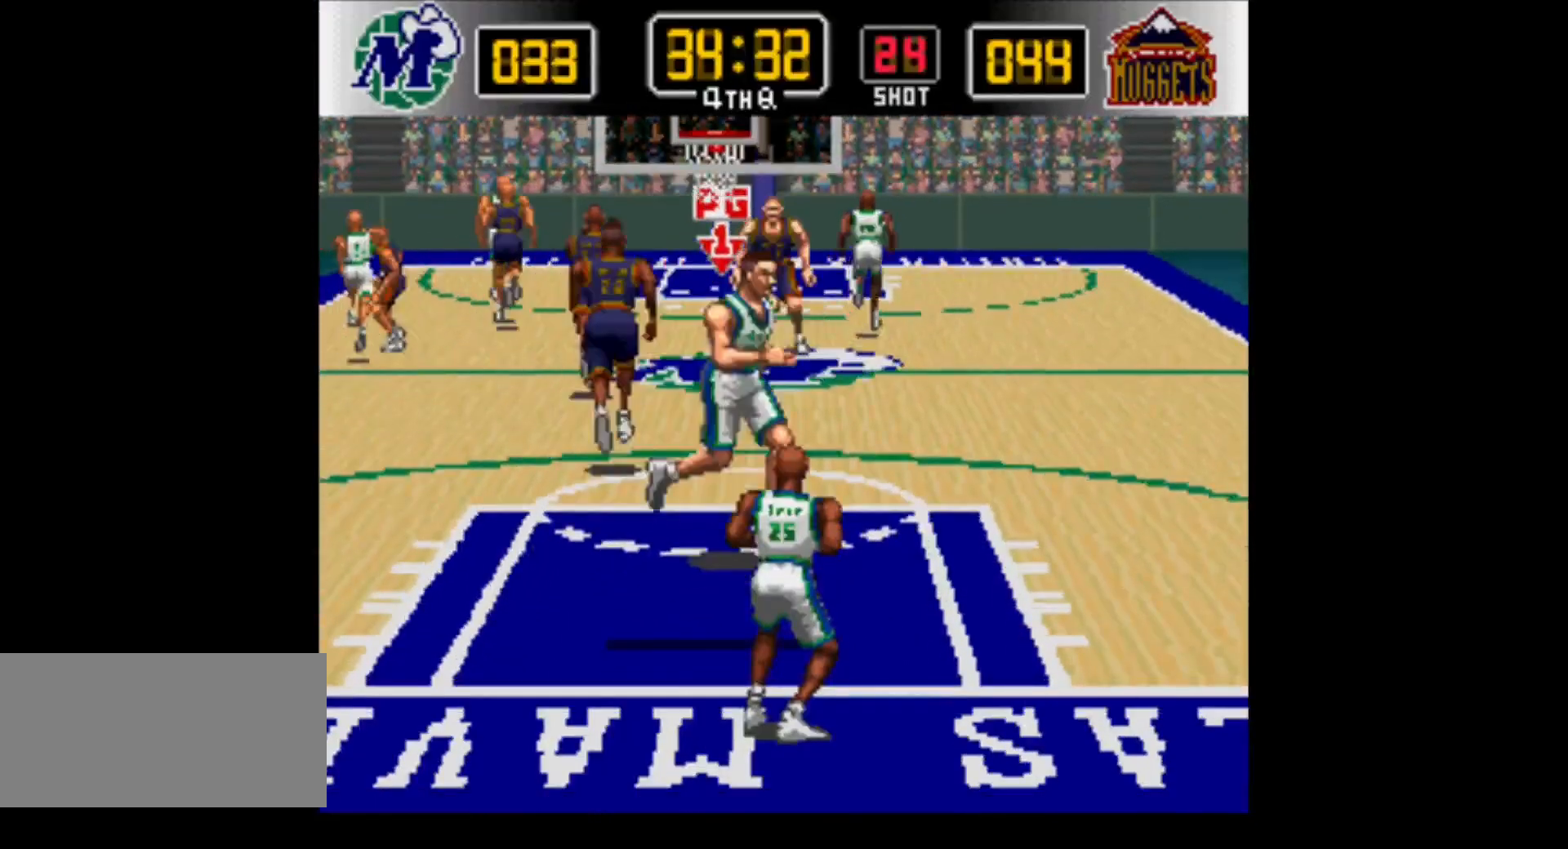
{"buttons": ["DPAD_DOWN", "DPAD_LEFT"], "events": [[267, "DPAD_RIGHT", "down"], [400, "DPAD_UP", "up"], [450, "DPAD_DOWN", "down"], [450, "DPAD_RIGHT", "up"], [483, "DPAD_LEFT", "down"]]}
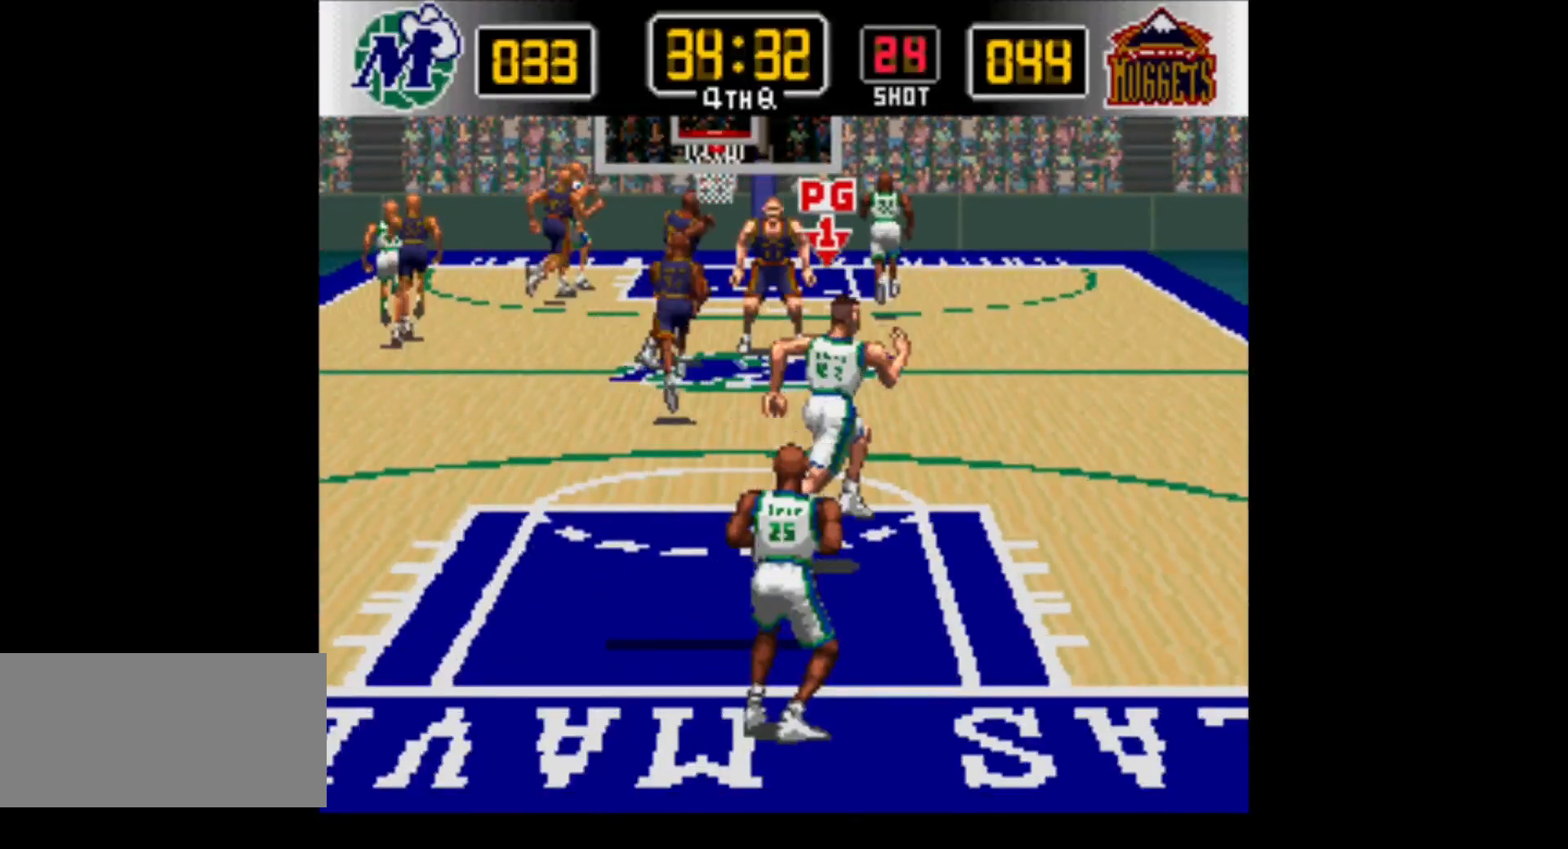
{"buttons": ["DPAD_UP", "DPAD_RIGHT"], "events": [[17, "DPAD_DOWN", "up"], [117, "DPAD_UP", "down"], [183, "DPAD_LEFT", "up"], [233, "DPAD_RIGHT", "down"]]}
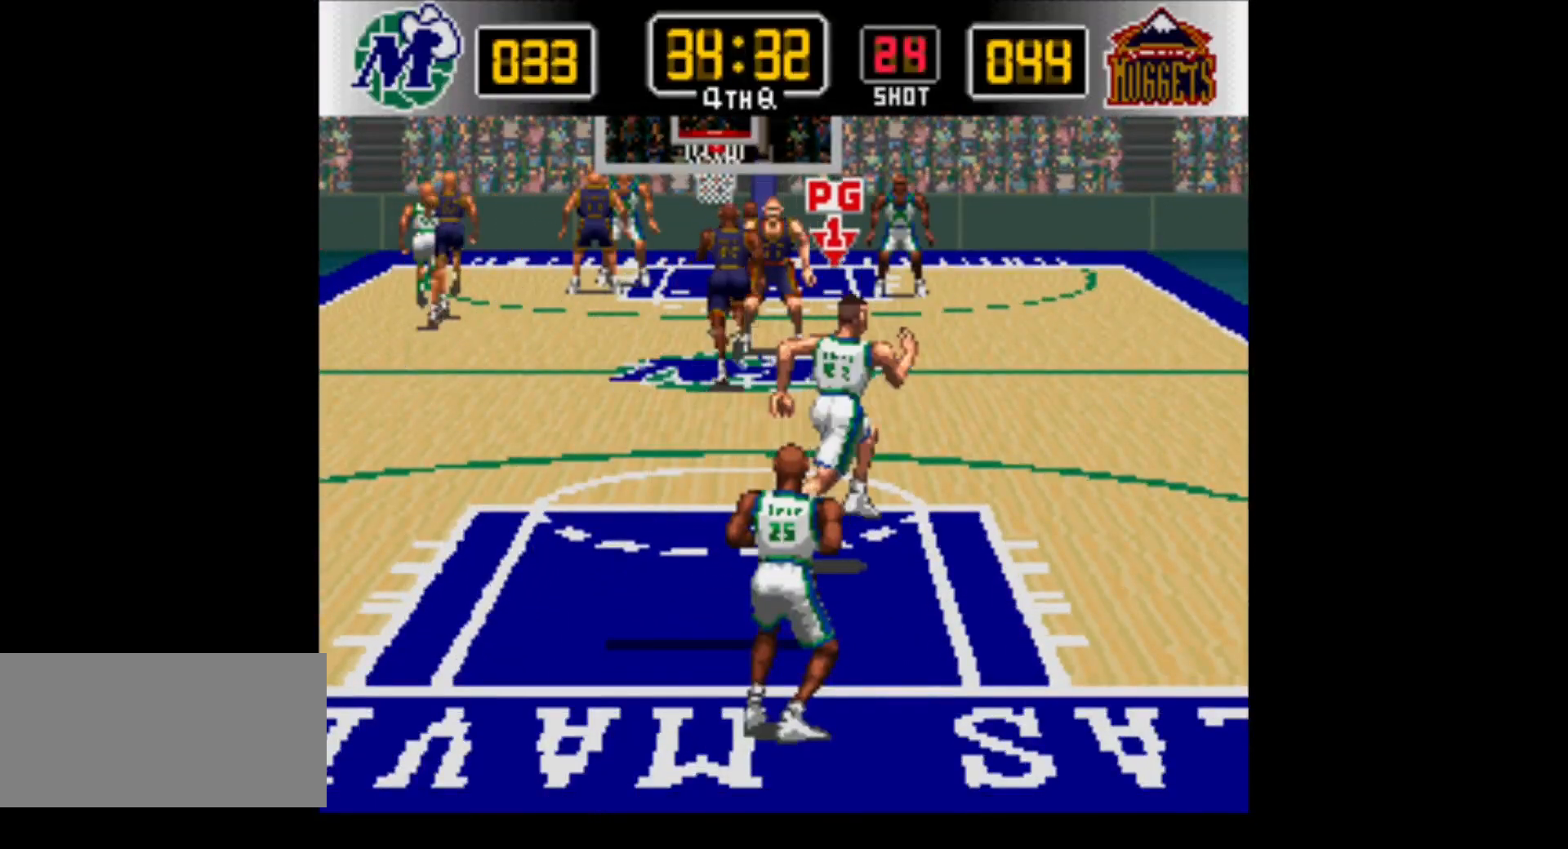
{"buttons": ["DPAD_UP", "DPAD_LEFT"]}
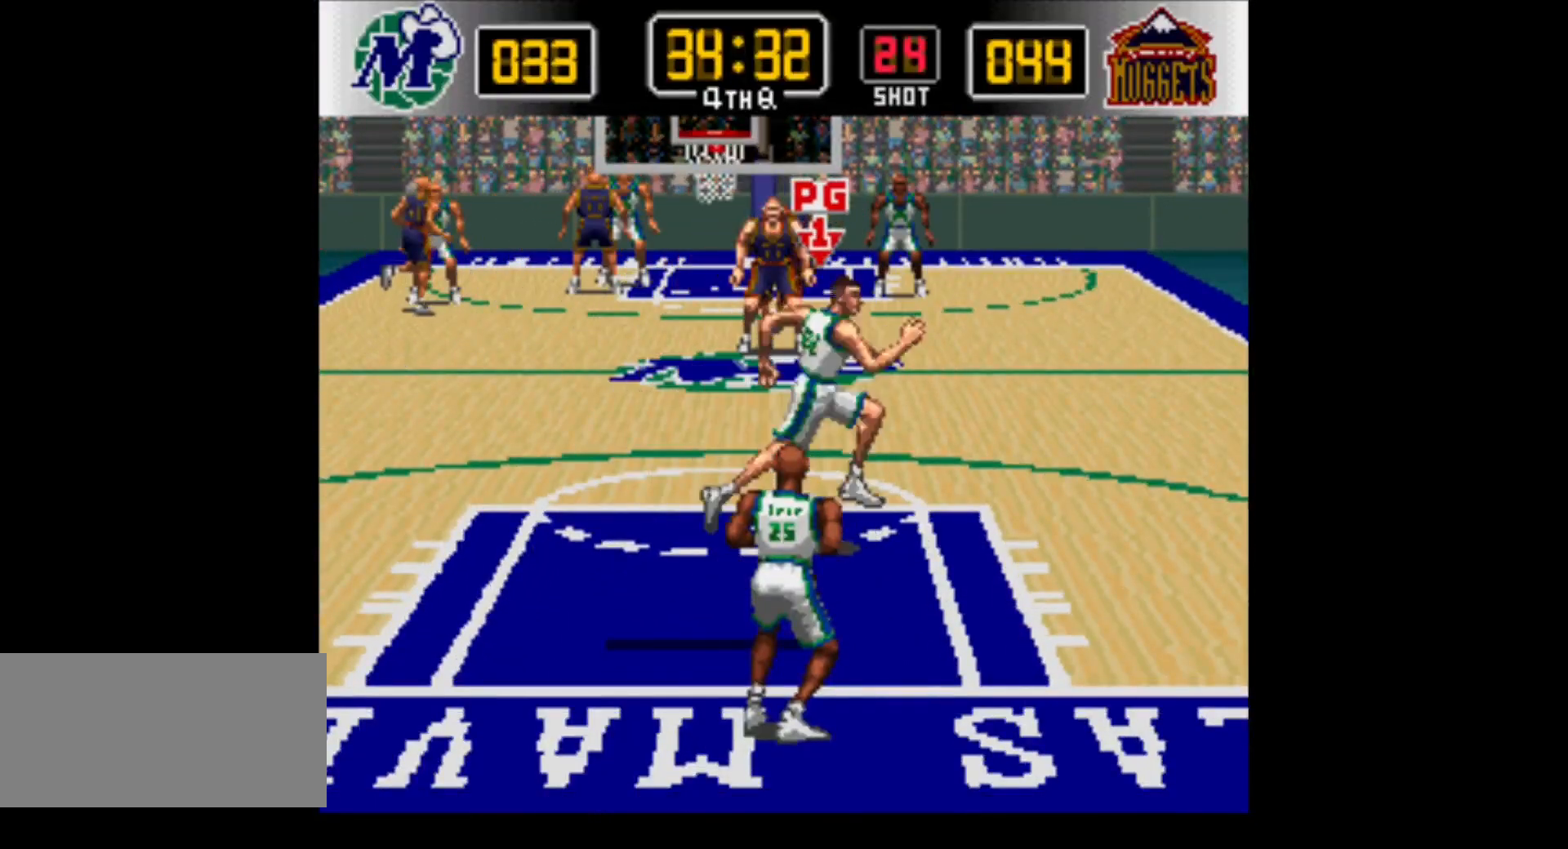
{"buttons": ["DPAD_LEFT"], "events": [[17, "DPAD_UP", "up"], [83, "DPAD_DOWN", "down"], [183, "DPAD_LEFT", "up"], [183, "DPAD_RIGHT", "down"], [233, "DPAD_DOWN", "up"], [333, "DPAD_UP", "down"], [367, "DPAD_RIGHT", "up"], [400, "DPAD_LEFT", "down"], [433, "DPAD_UP", "up"]]}
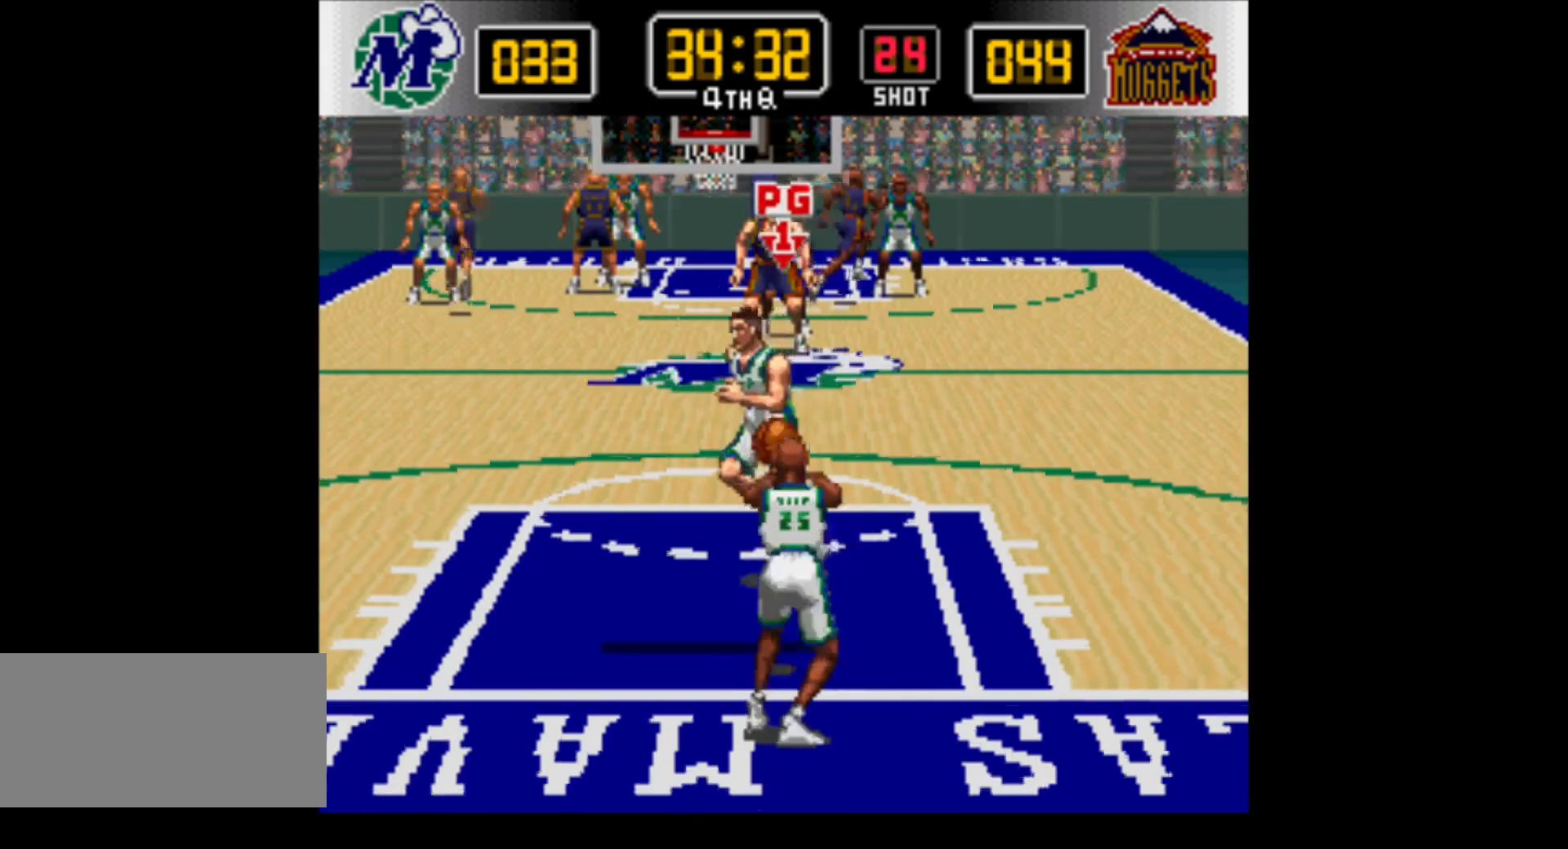
{"buttons": ["DPAD_UP", "DPAD_RIGHT"], "events": [[67, "DPAD_DOWN", "down"], [117, "DPAD_LEFT", "up"], [150, "DPAD_RIGHT", "down"], [217, "DPAD_DOWN", "up"], [233, "DPAD_UP", "down"]]}
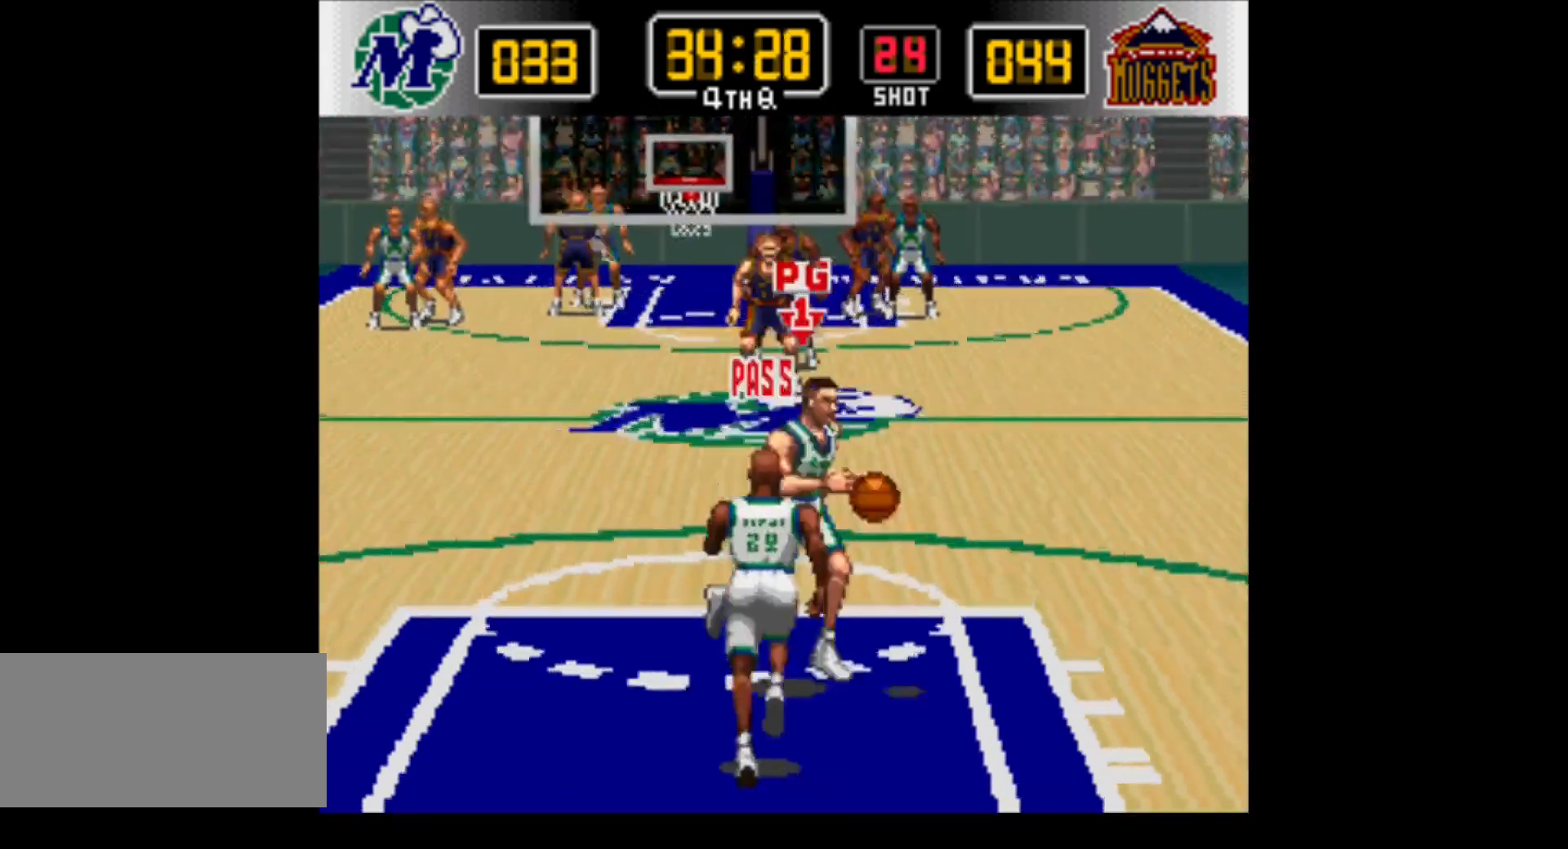
{"buttons": ["DPAD_UP", "DPAD_RIGHT"], "events": []}